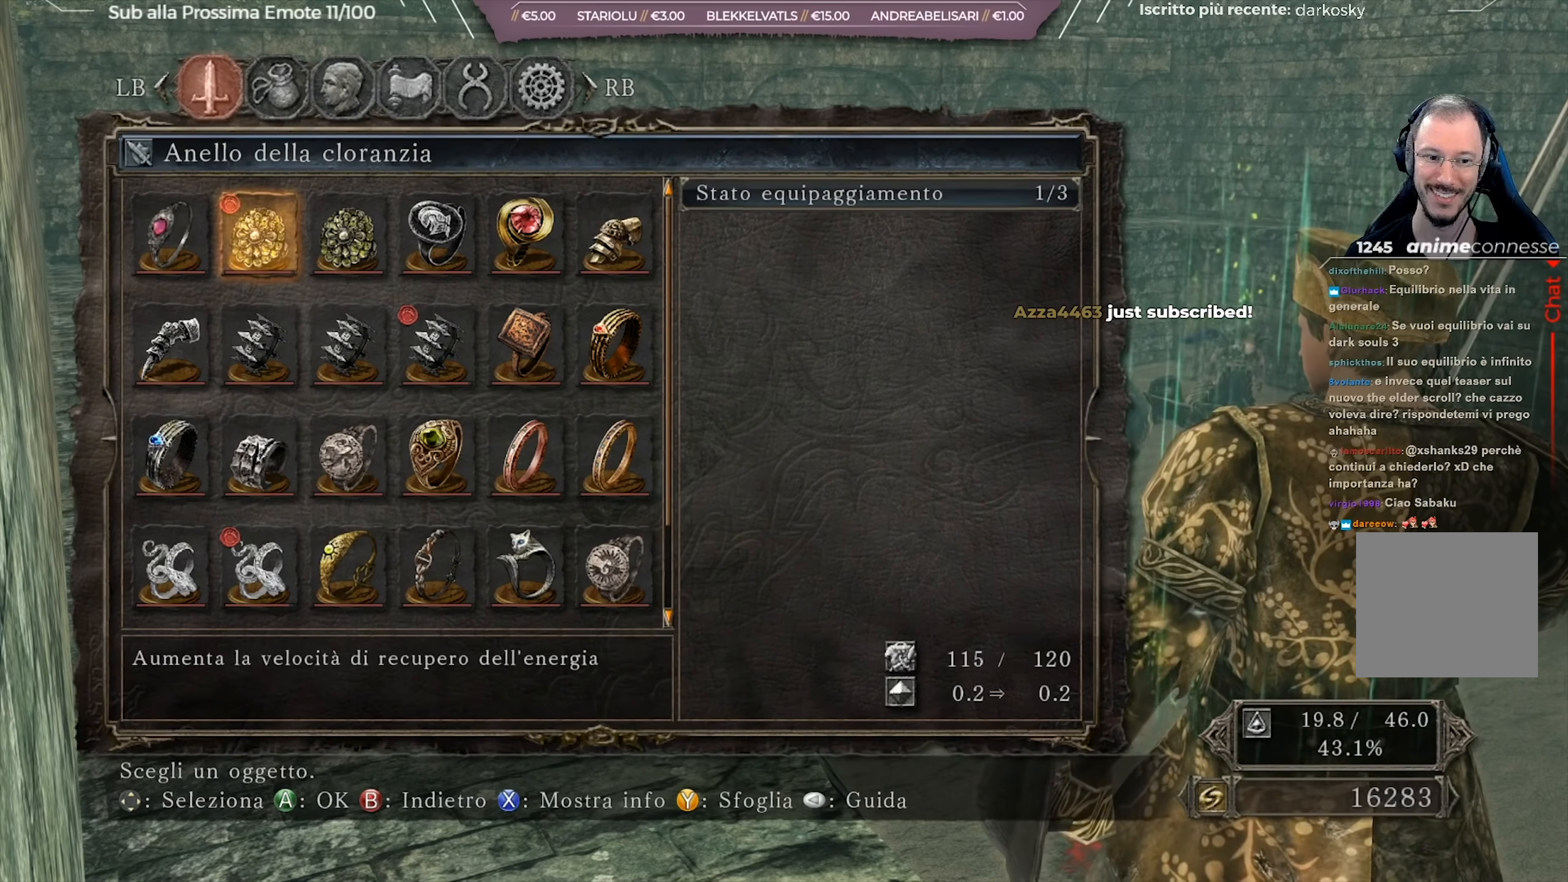
Gameplay with a controller (Xbox layout); each line is a JSON object with the inputs held at the frame after it. "events" lists button and stick changes between this image and that frame as [ms after this image, input, new state], when the widget could be followed in between.
{"buttons": ["DPAD_LEFT"], "left_stick": "center", "right_stick": "center", "events": [[100, "DPAD_DOWN", "down"], [217, "DPAD_DOWN", "up"], [434, "DPAD_LEFT", "down"]]}
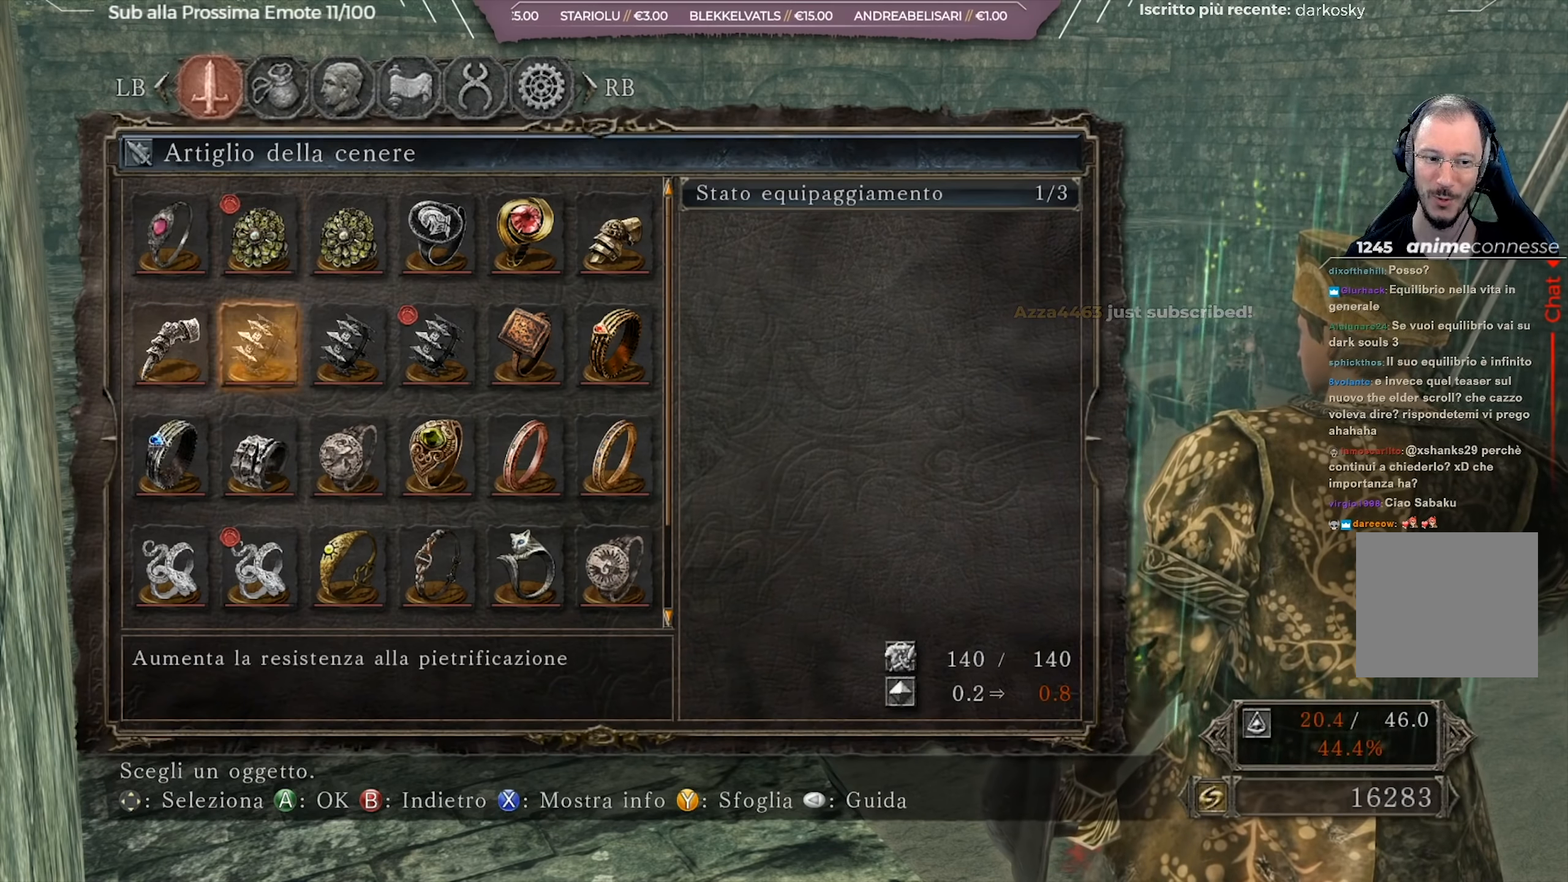
{"buttons": ["DPAD_DOWN"], "left_stick": "center", "right_stick": "center", "events": [[16, "DPAD_LEFT", "up"], [267, "DPAD_DOWN", "down"], [367, "DPAD_DOWN", "up"], [450, "DPAD_DOWN", "down"]]}
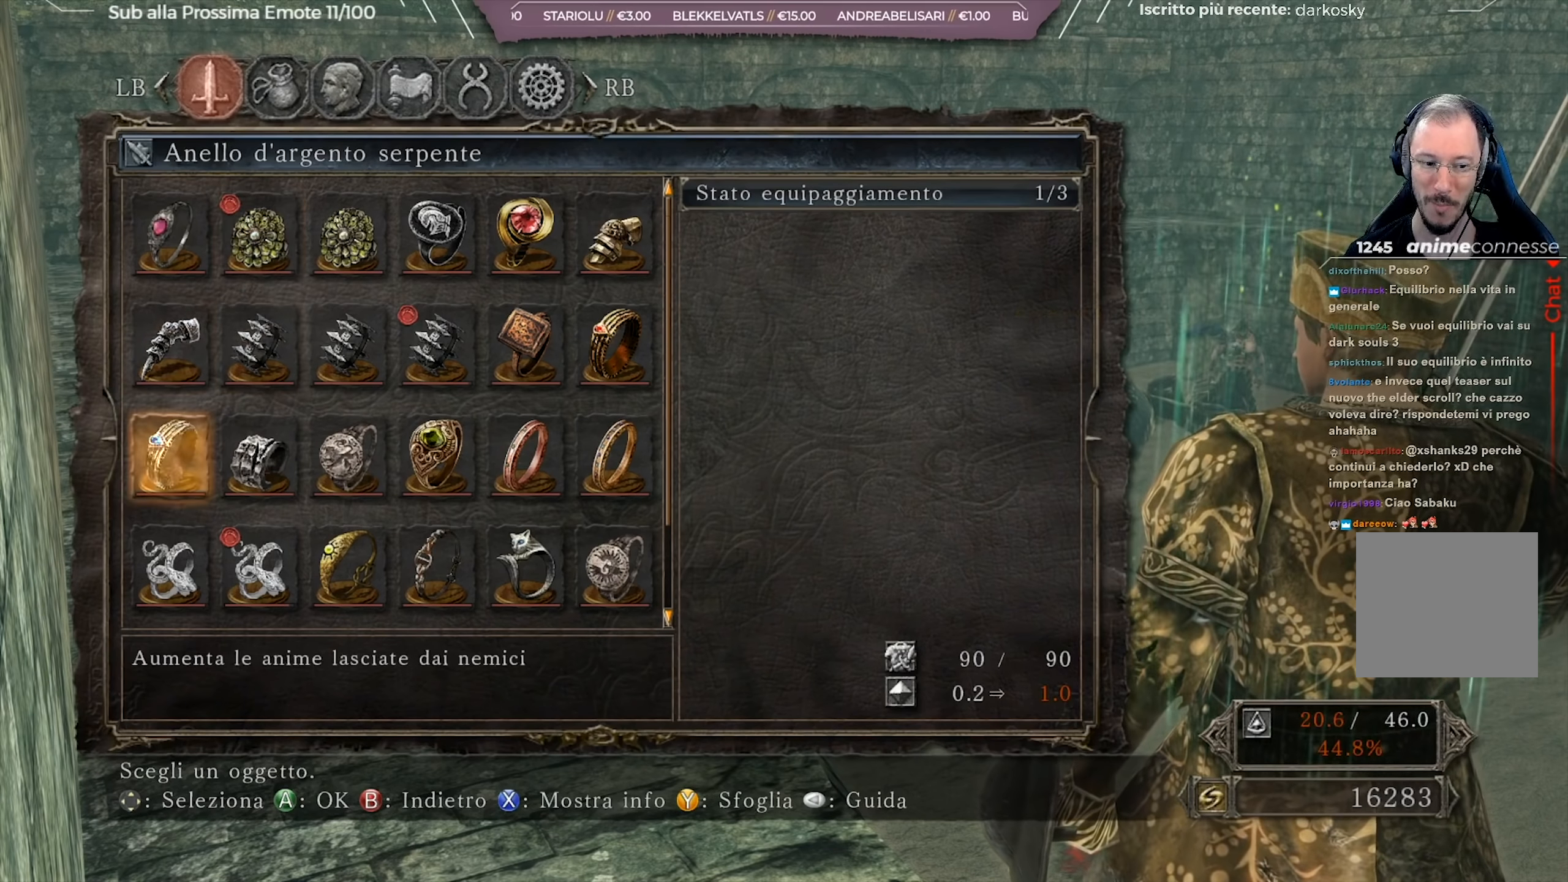
{"buttons": [], "left_stick": "center", "right_stick": "center", "events": [[34, "DPAD_DOWN", "up"]]}
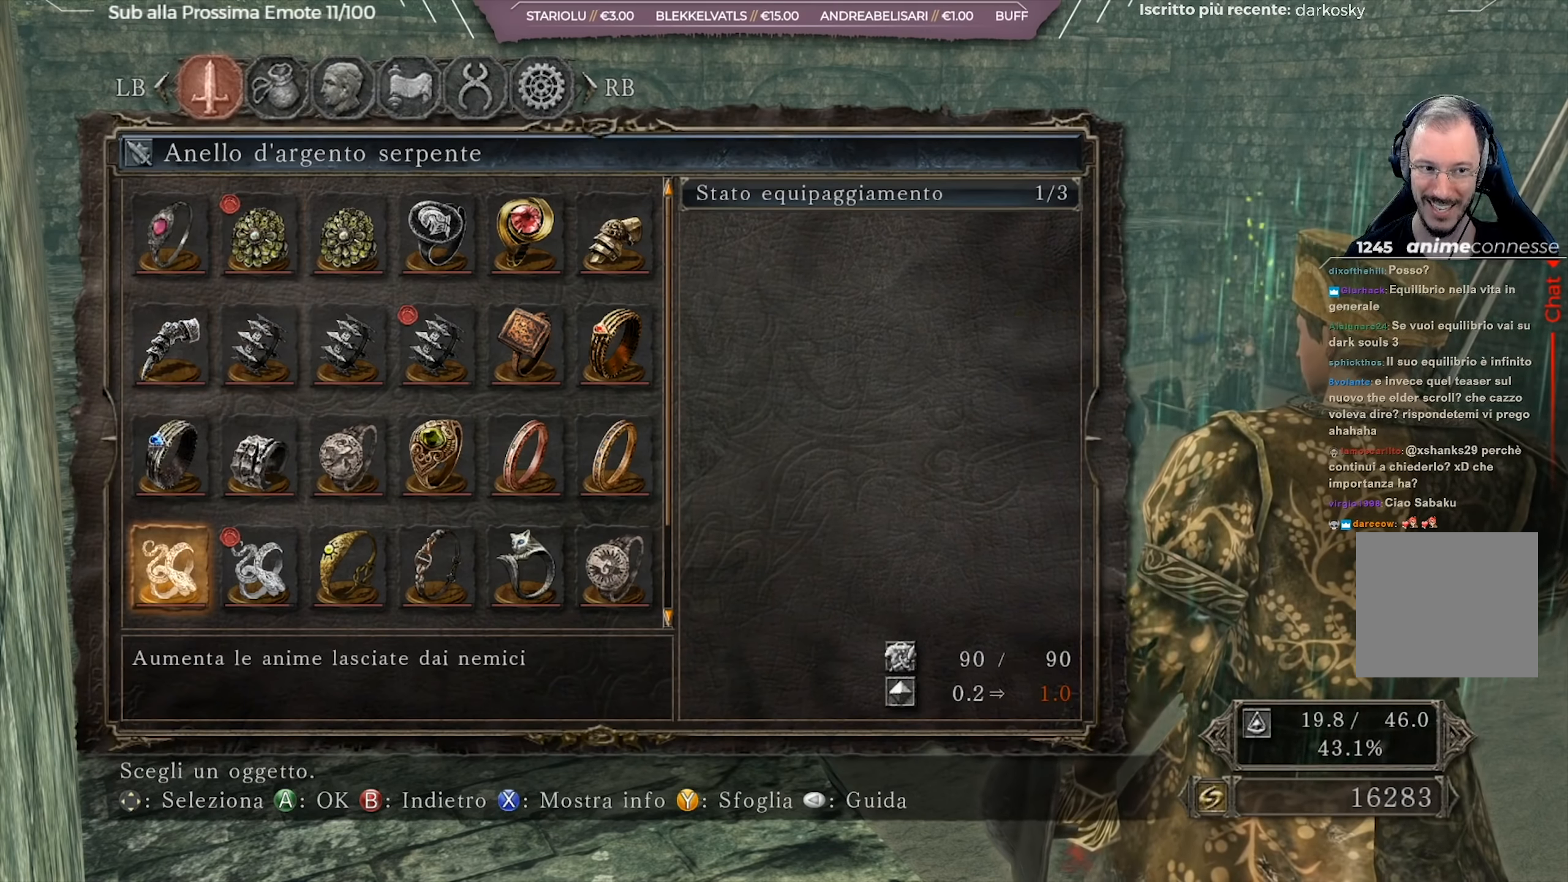
{"buttons": [], "left_stick": "center", "right_stick": "center", "events": []}
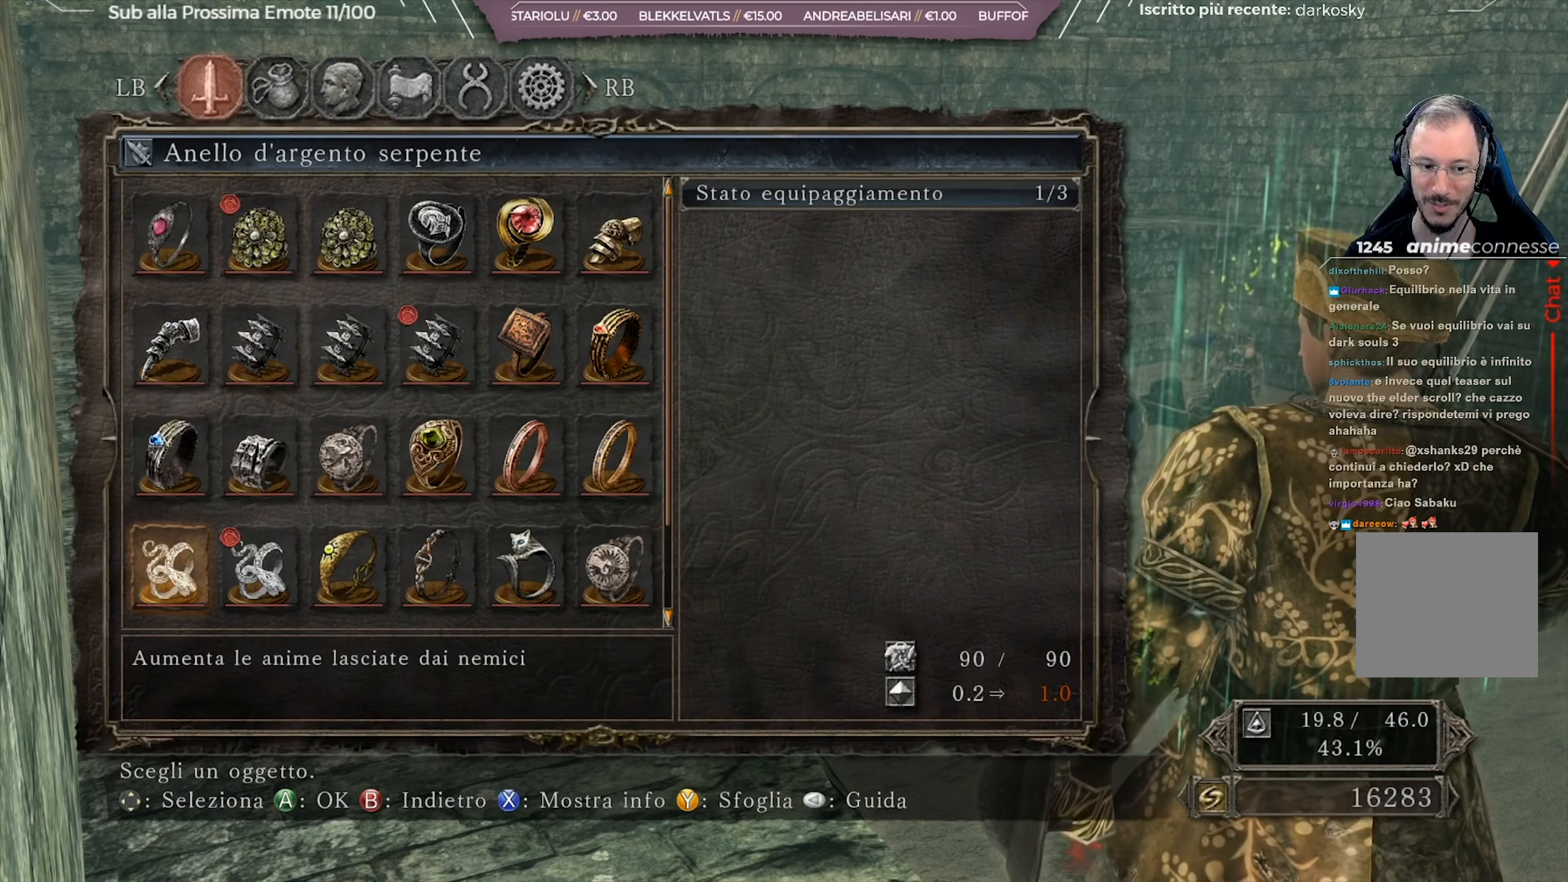
{"buttons": ["DPAD_UP"], "left_stick": "center", "right_stick": "center", "events": [[434, "DPAD_UP", "down"]]}
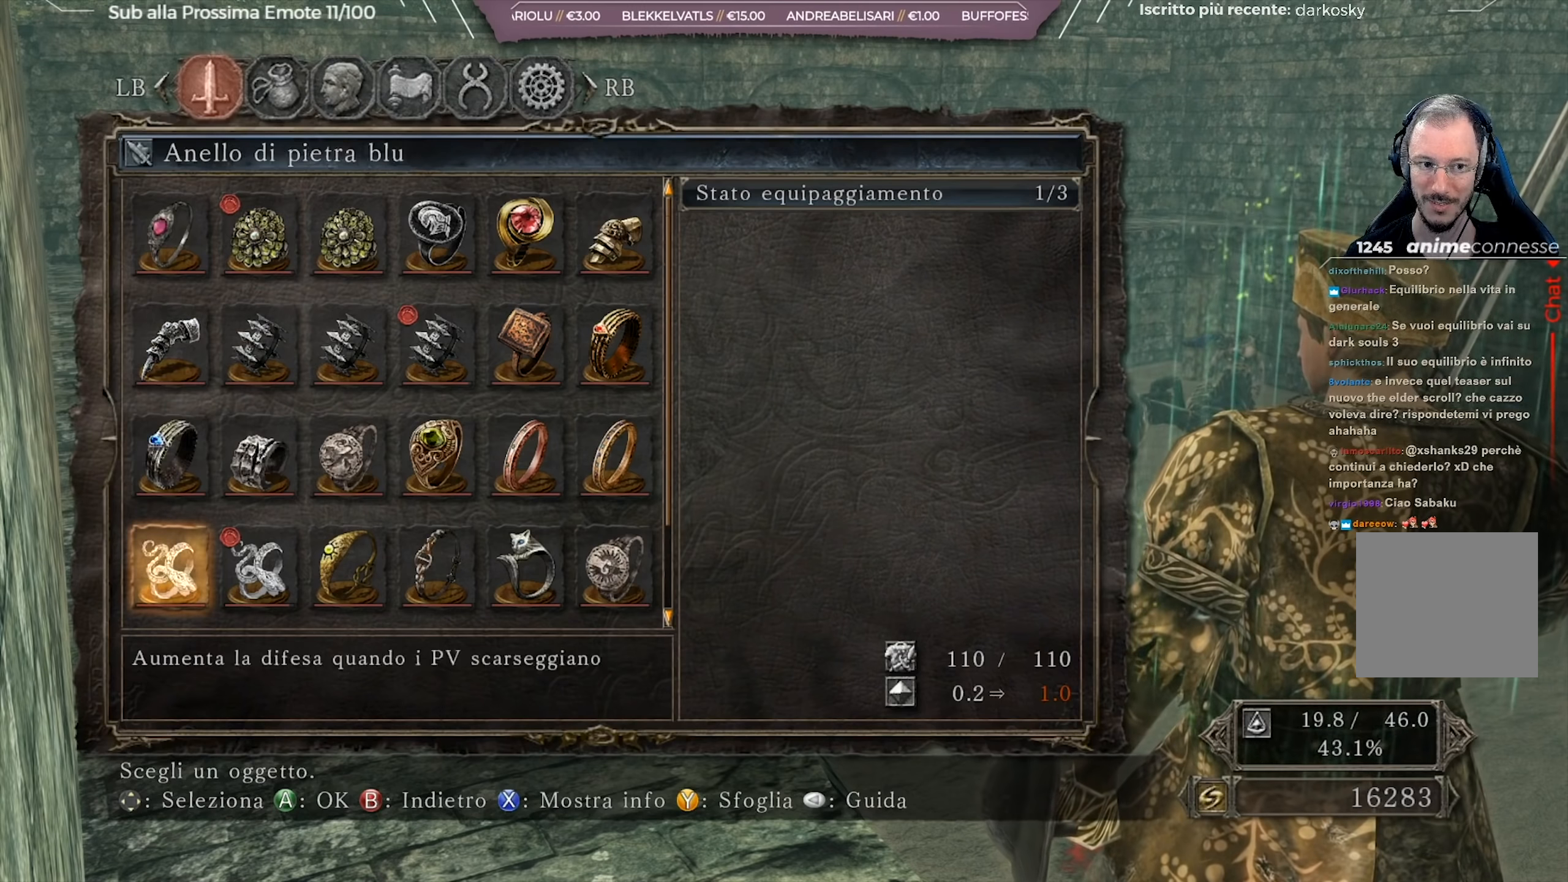
{"buttons": ["DPAD_RIGHT"], "left_stick": "center", "right_stick": "center", "events": [[17, "DPAD_UP", "up"], [100, "DPAD_UP", "down"], [183, "DPAD_UP", "up"], [200, "DPAD_UP", "down"], [317, "DPAD_UP", "up"], [467, "DPAD_RIGHT", "down"]]}
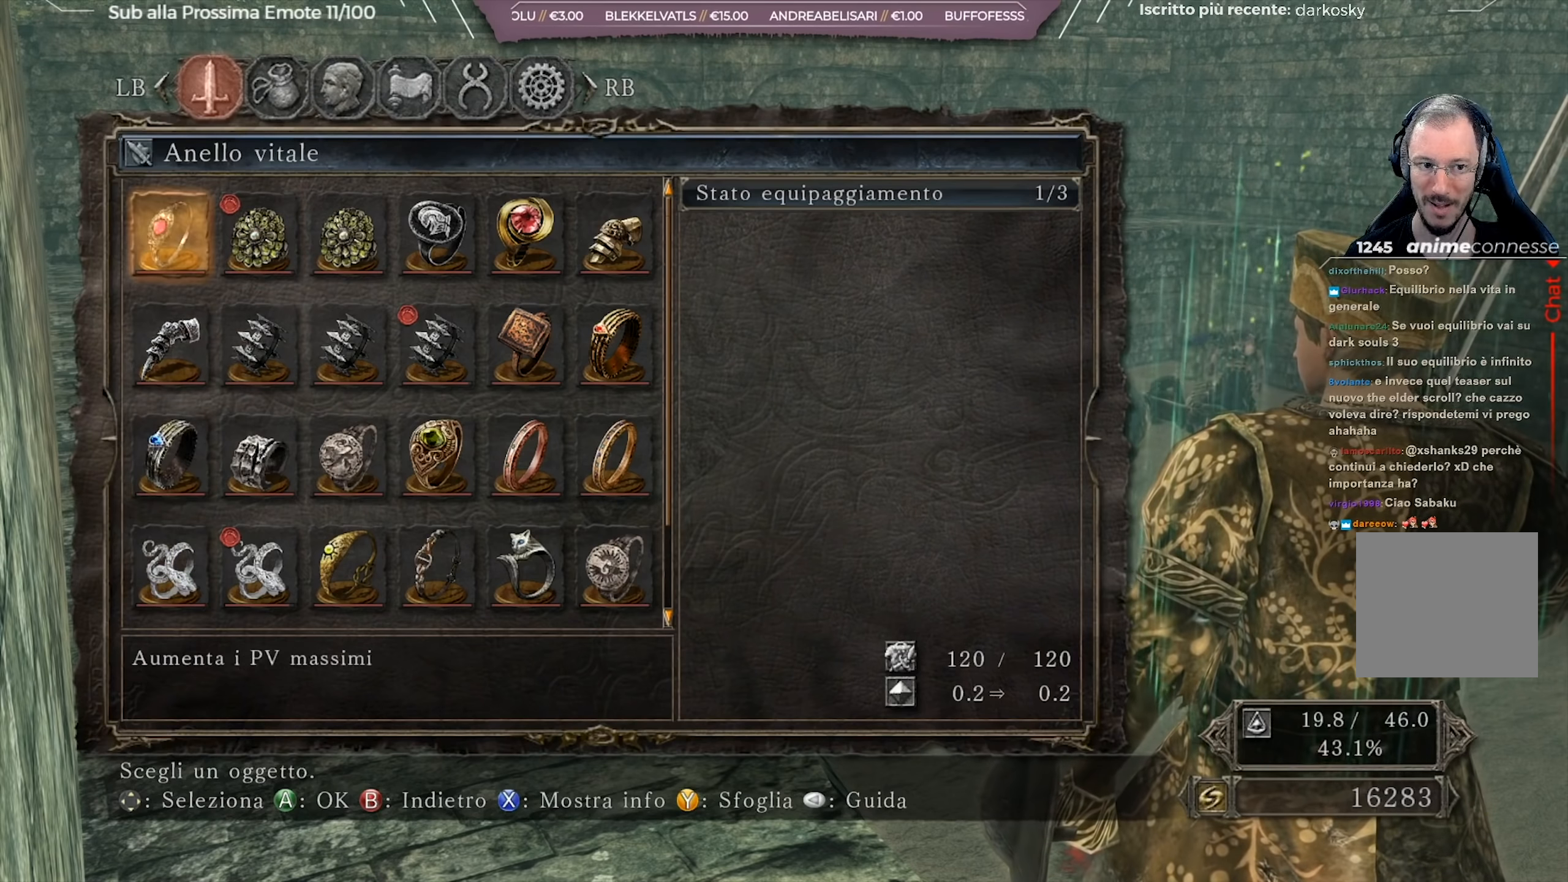
{"buttons": ["A"], "left_stick": "center", "right_stick": "center", "events": [[17, "DPAD_RIGHT", "up"], [101, "DPAD_RIGHT", "down"], [234, "DPAD_RIGHT", "up"], [434, "A", "down"]]}
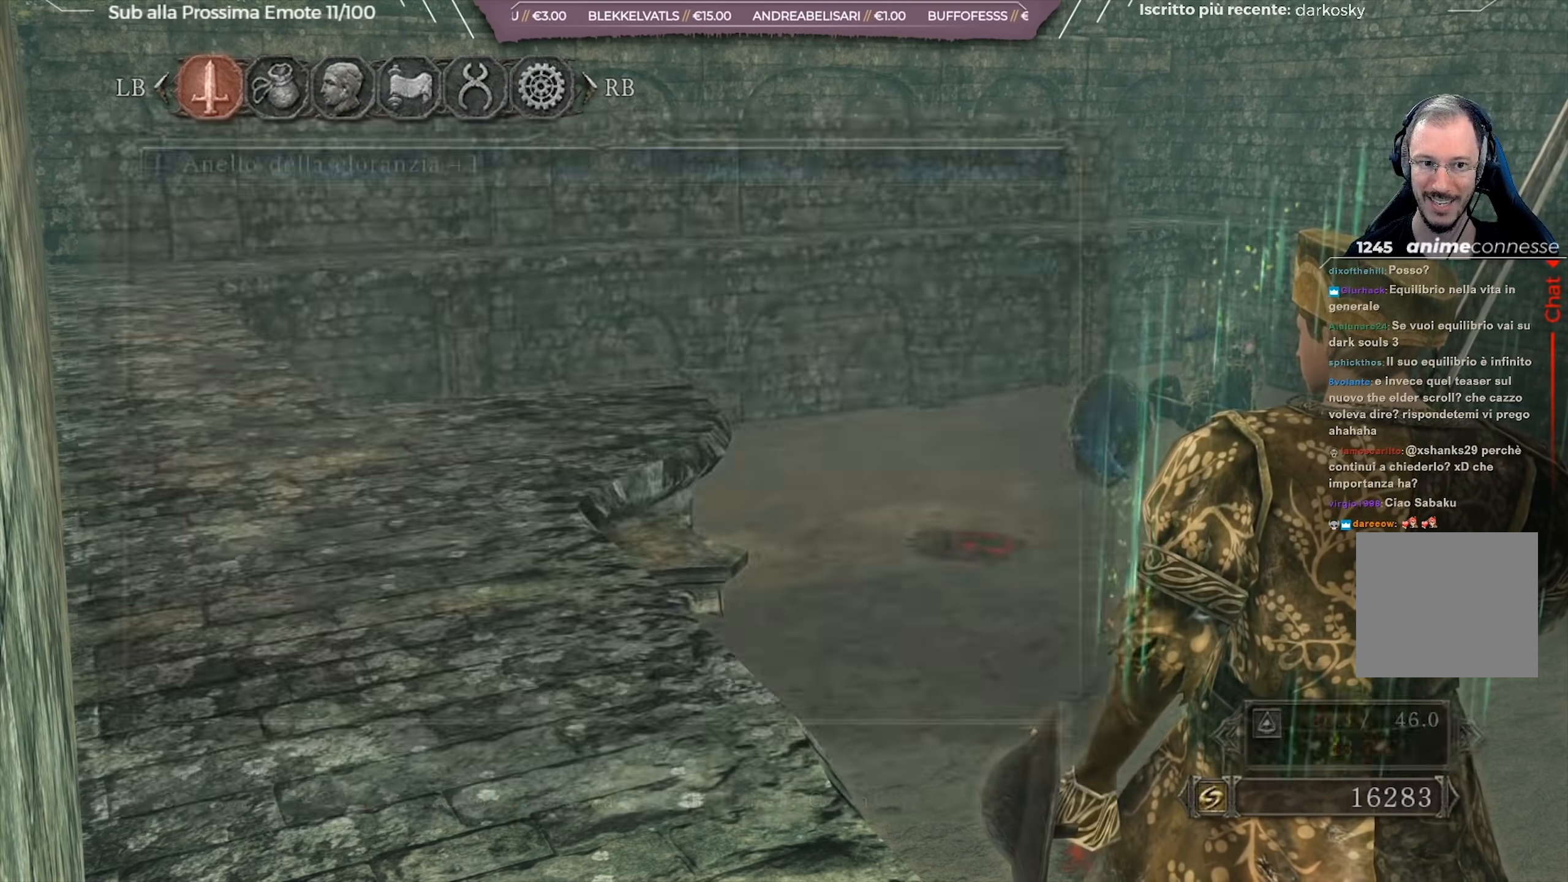
{"buttons": ["B"], "left_stick": "center", "right_stick": "center", "events": [[33, "A", "up"], [434, "B", "down"]]}
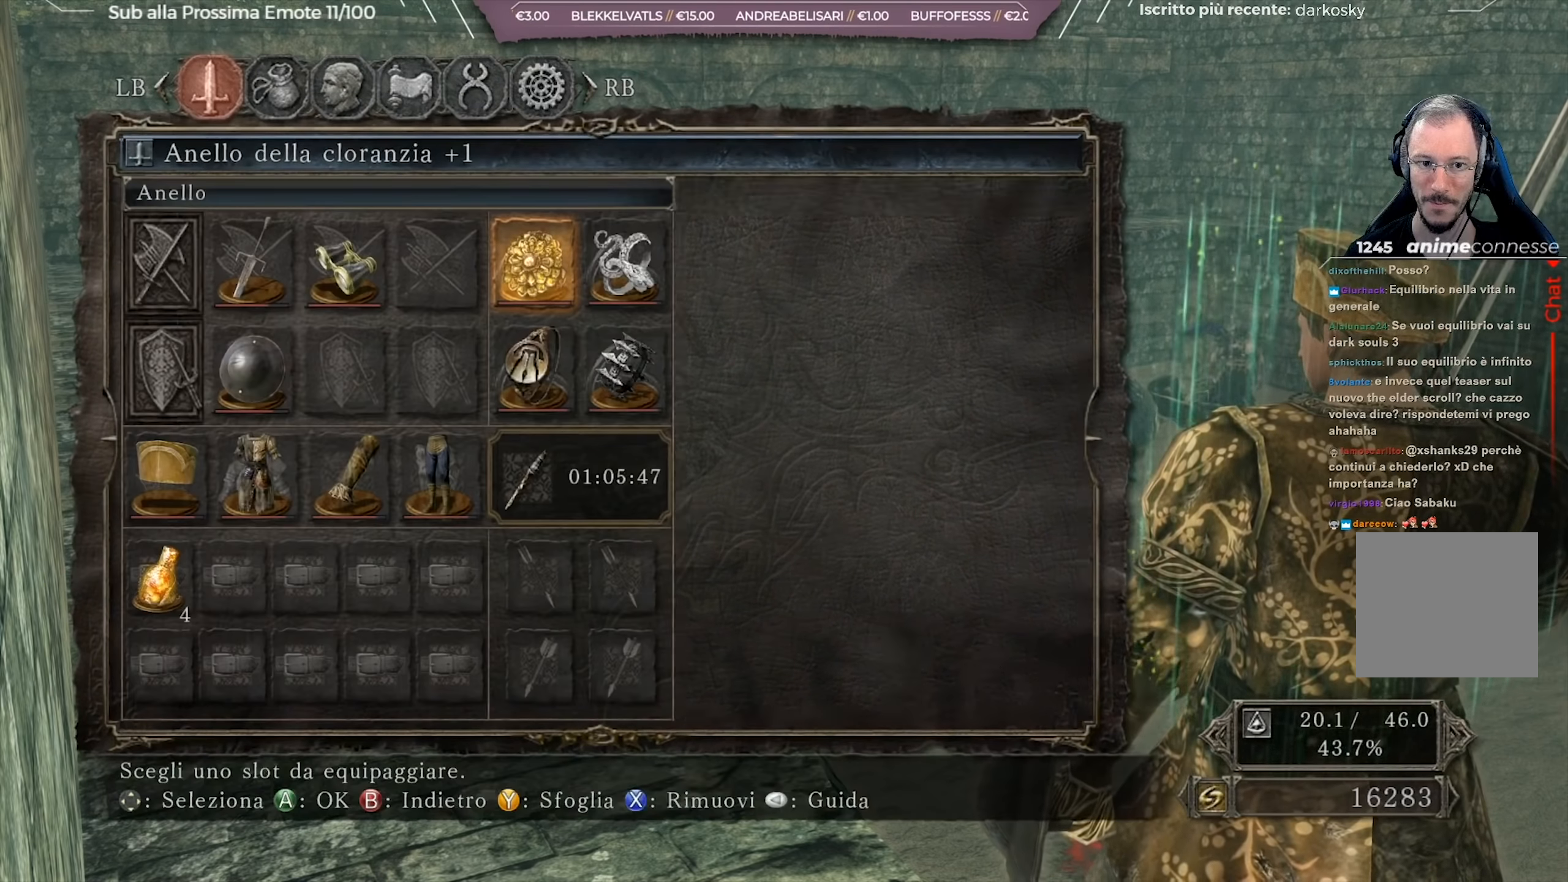
{"buttons": [], "left_stick": "up-left", "right_stick": "down-left", "events": [[50, "B", "up"], [184, "B", "down"], [217, "left_stick", "left"], [267, "B", "up"], [301, "left_stick", "up-left"], [484, "right_stick", "down-left"]]}
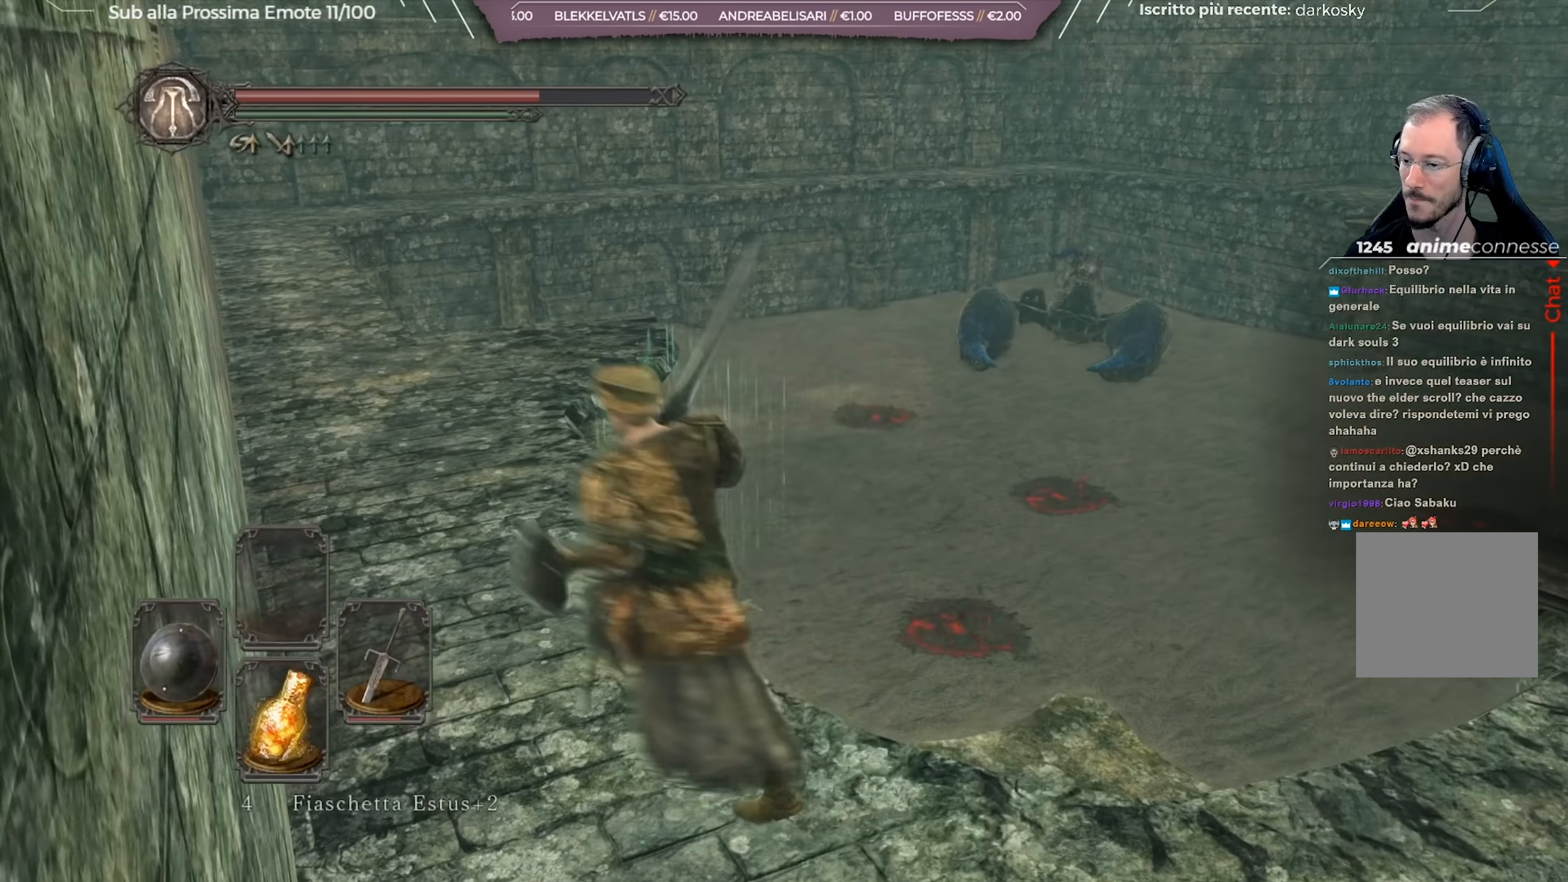
{"buttons": ["B"], "left_stick": "up", "right_stick": "center", "events": [[117, "left_stick", "up"], [133, "right_stick", "center"], [234, "B", "down"]]}
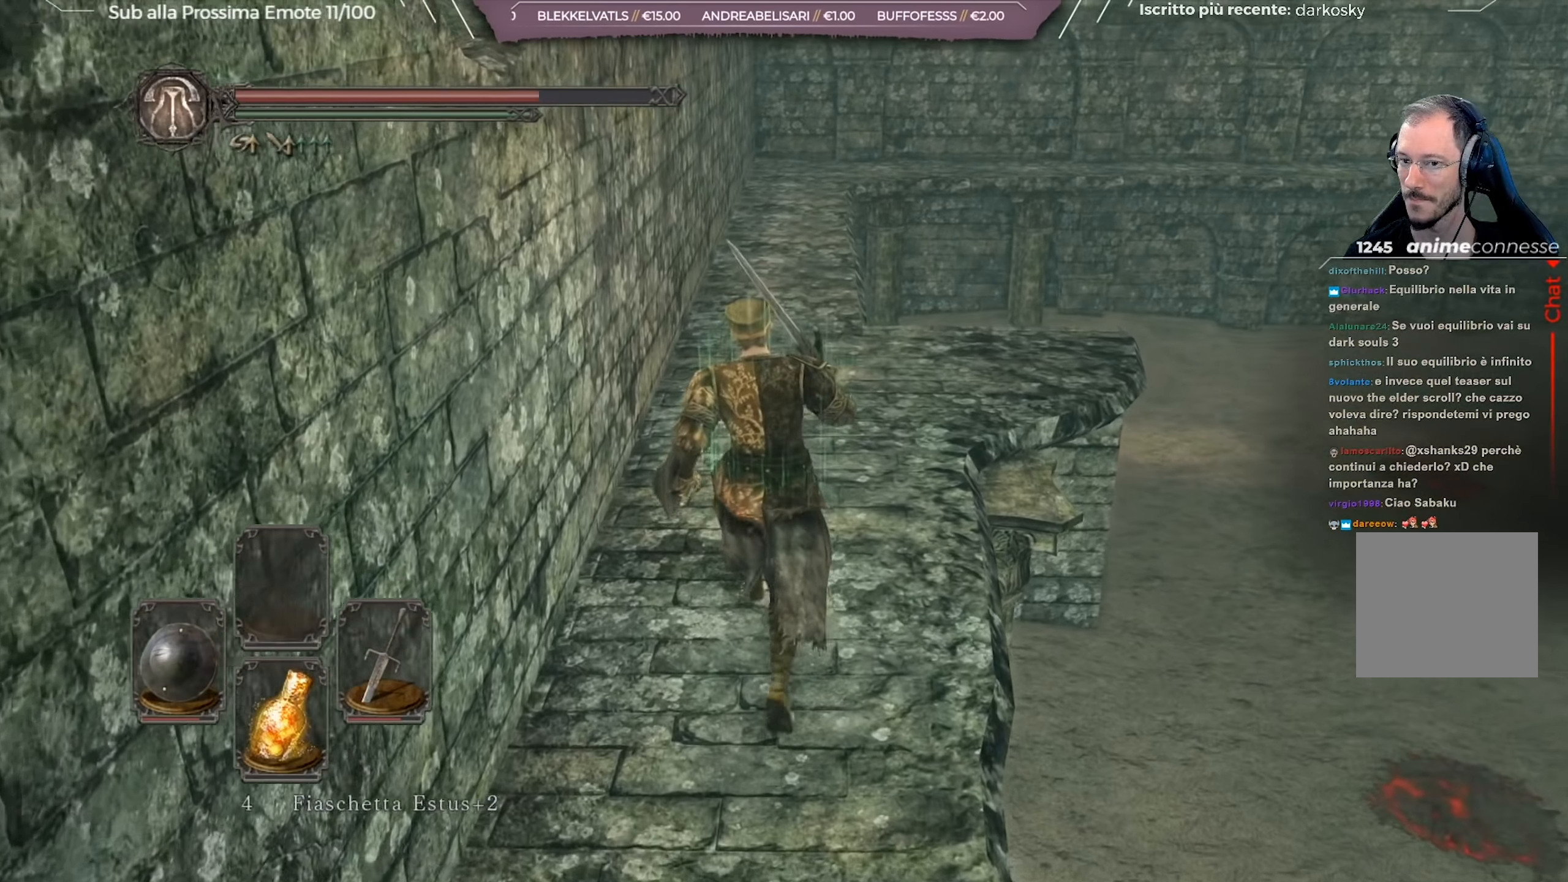
{"buttons": ["B"], "left_stick": "up", "right_stick": "center", "events": []}
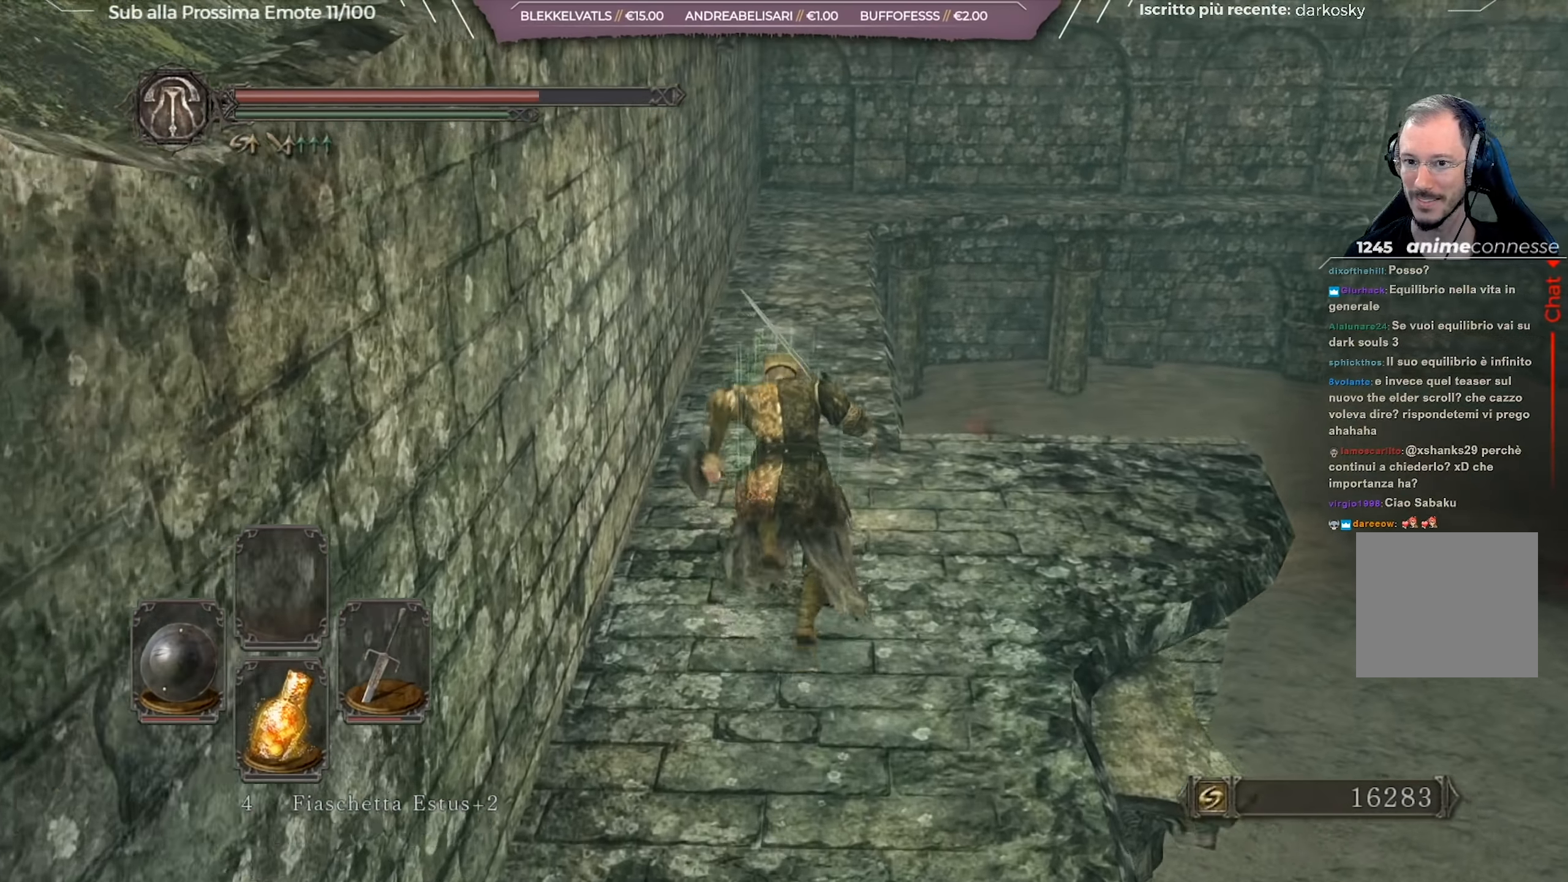
{"buttons": ["B"], "left_stick": "up", "right_stick": "center", "events": []}
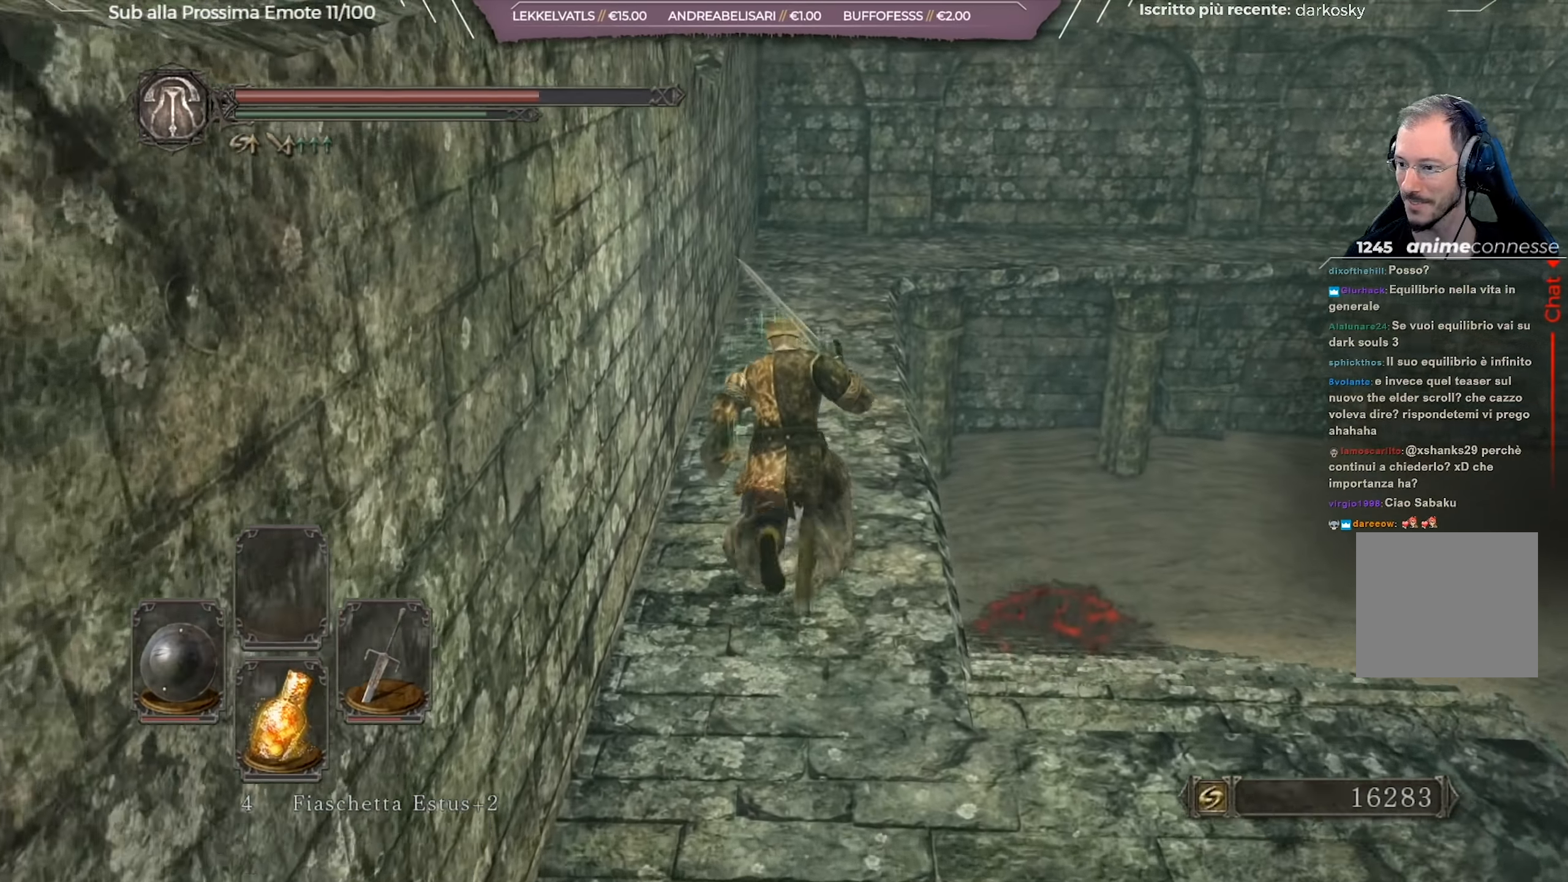
{"buttons": ["B"], "left_stick": "up", "right_stick": "center", "events": []}
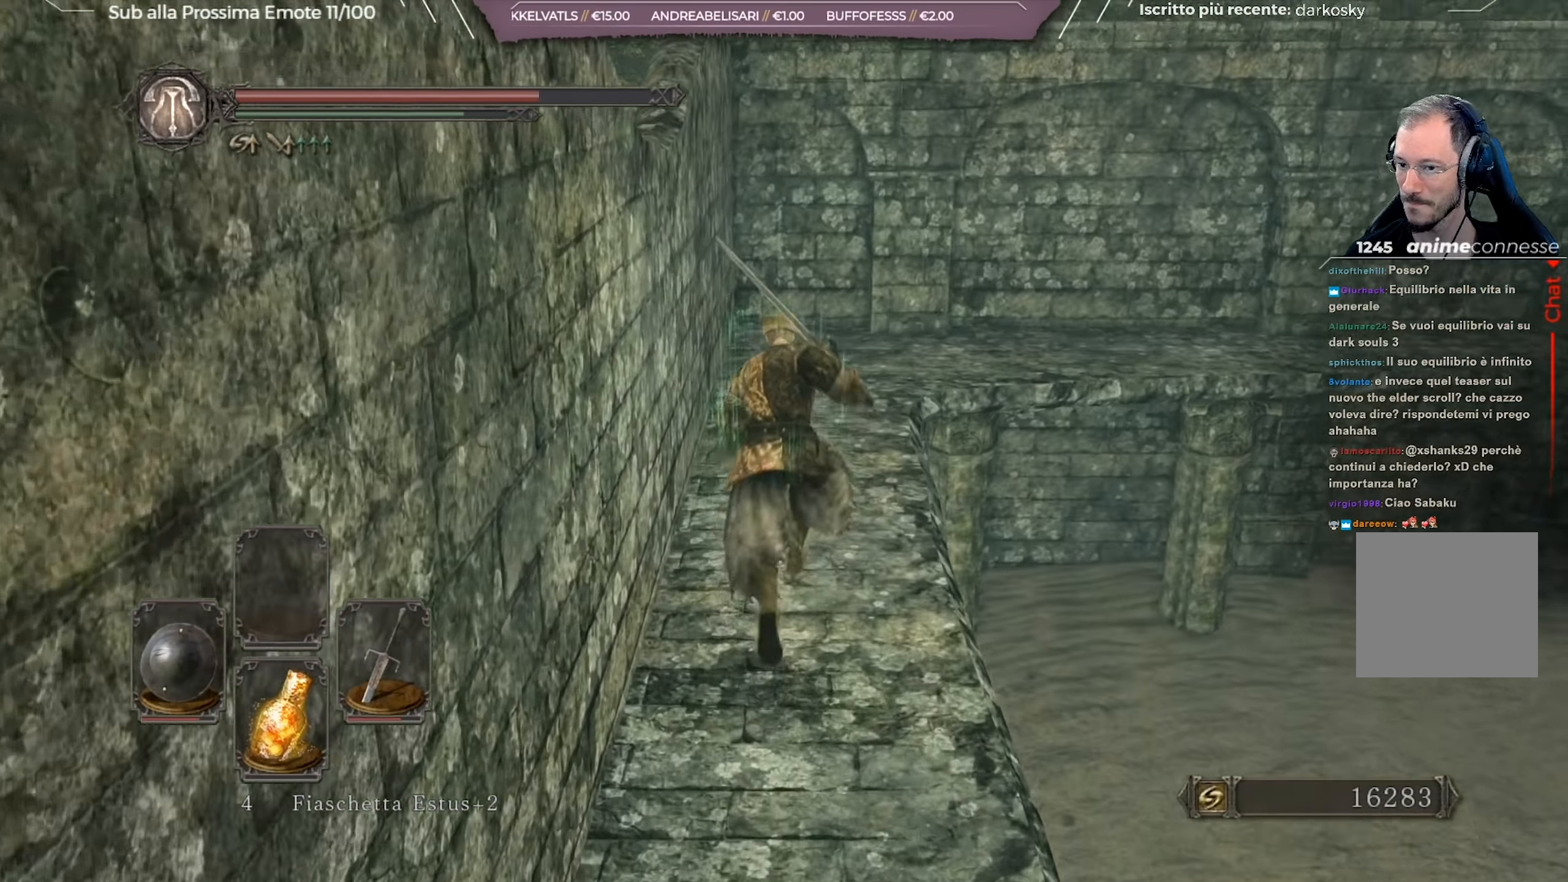
{"buttons": ["B"], "left_stick": "up", "right_stick": "right", "events": [[217, "right_stick", "right"], [350, "right_stick", "center"], [417, "right_stick", "right"]]}
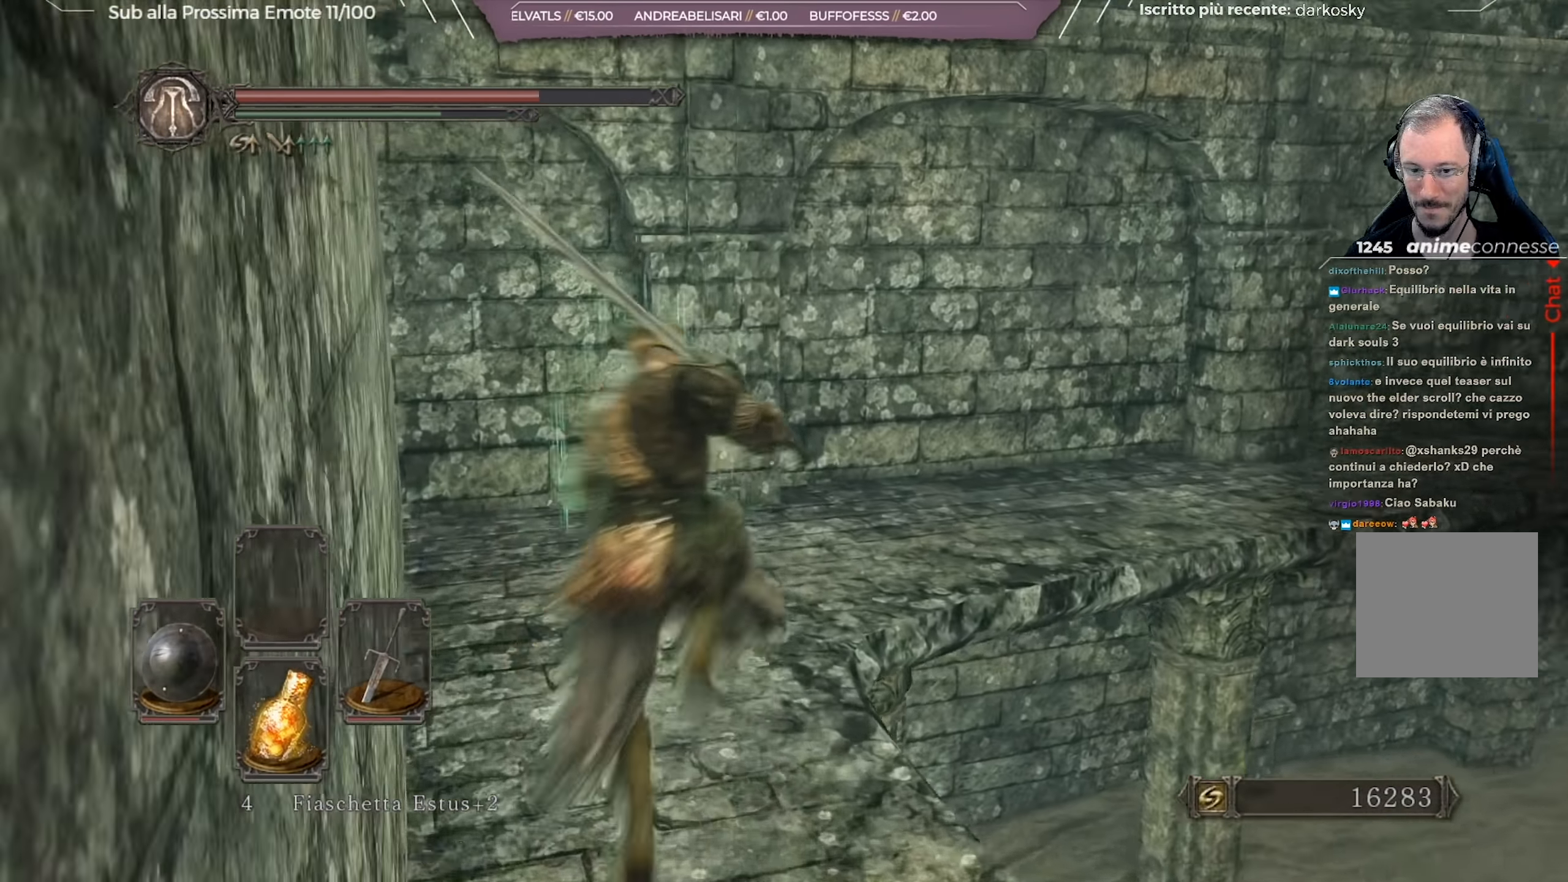
{"buttons": [], "left_stick": "up-right", "right_stick": "center", "events": [[84, "right_stick", "center"], [201, "left_stick", "up-right"], [317, "X", "down"], [467, "B", "up"], [467, "X", "up"]]}
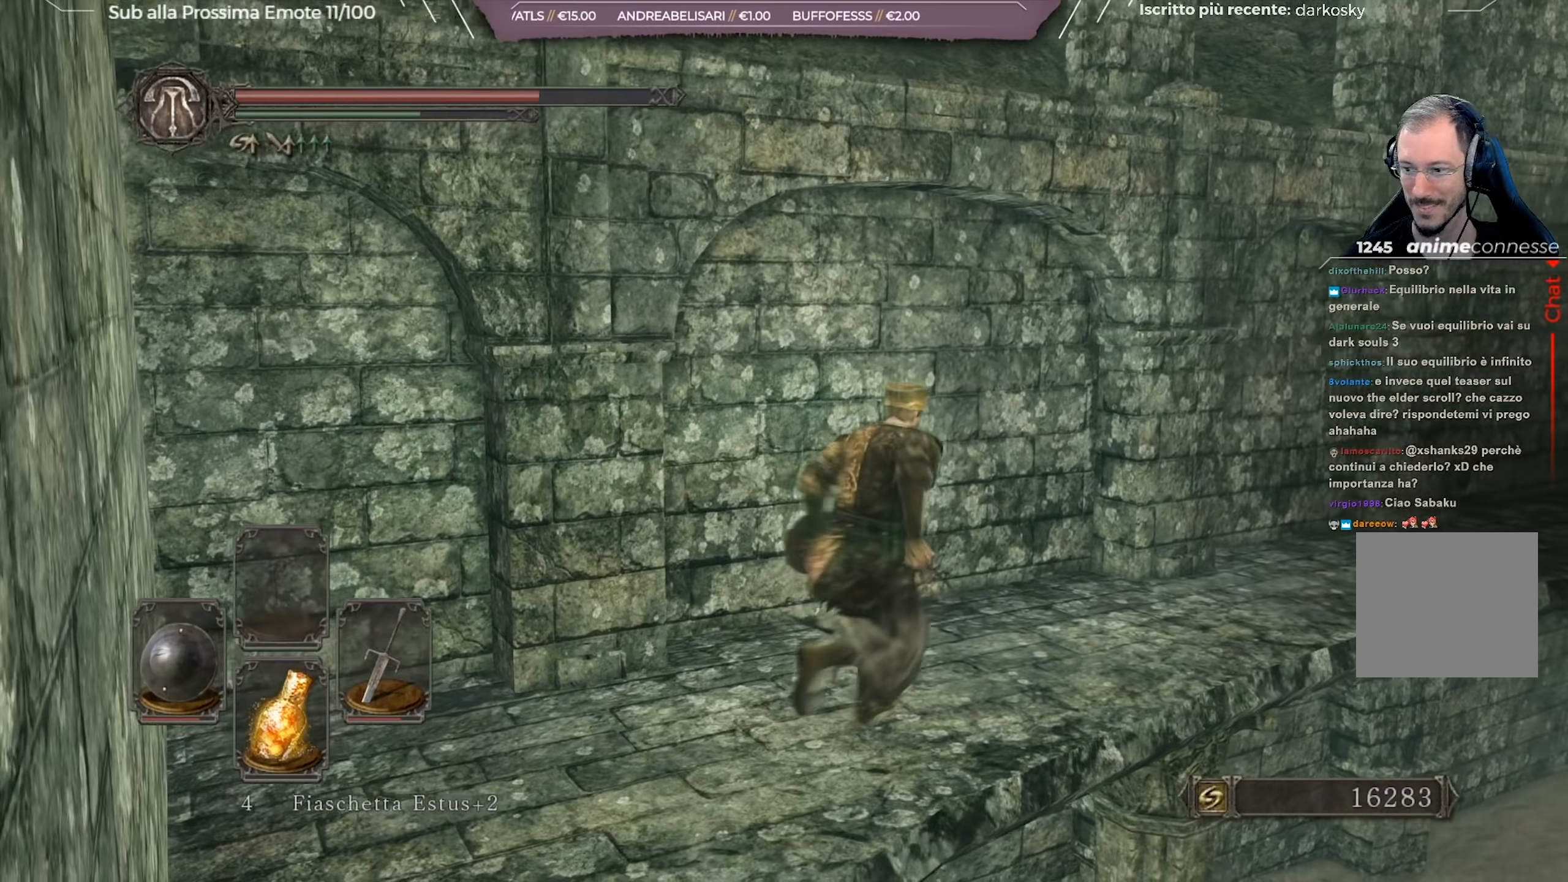
{"buttons": [], "left_stick": "up-right", "right_stick": "center", "events": [[250, "right_stick", "down-right"], [467, "right_stick", "center"]]}
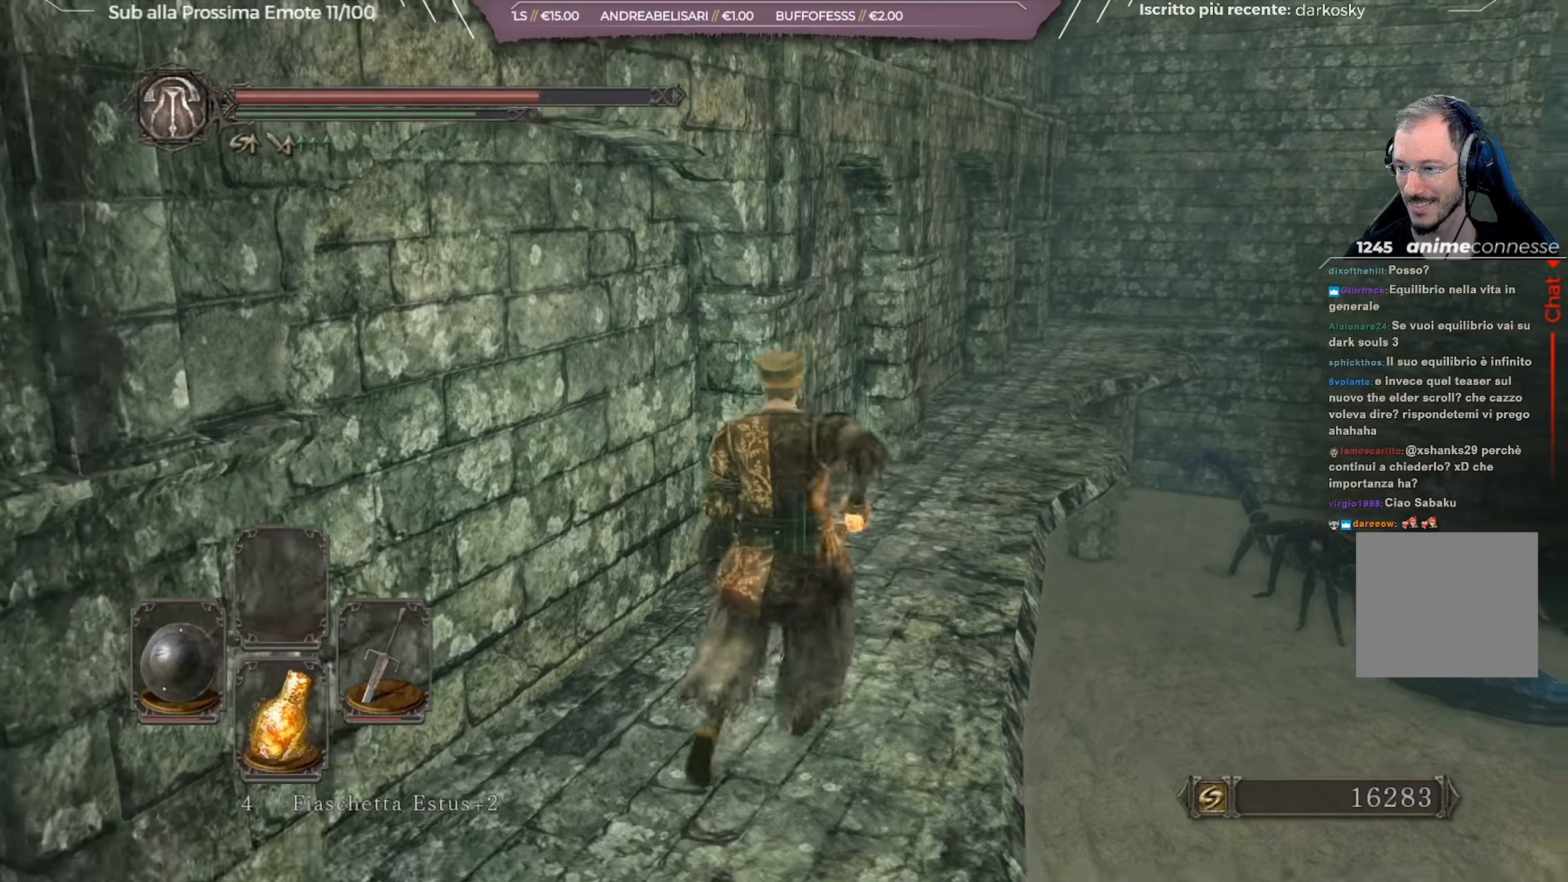
{"buttons": [], "left_stick": "up-right", "right_stick": "center", "events": []}
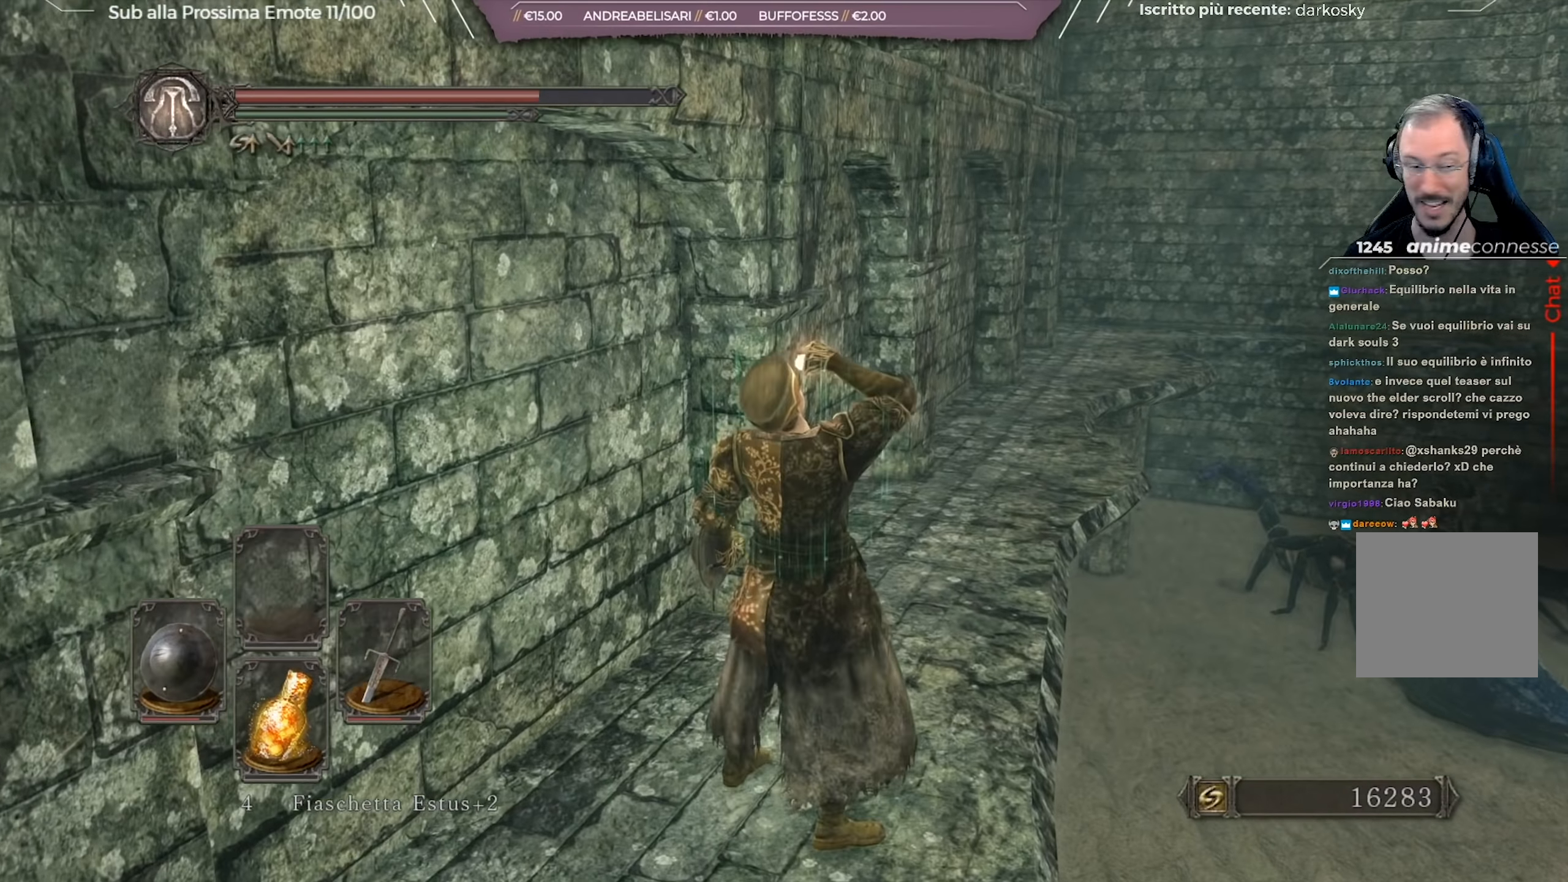
{"buttons": [], "left_stick": "center", "right_stick": "center", "events": [[417, "left_stick", "center"]]}
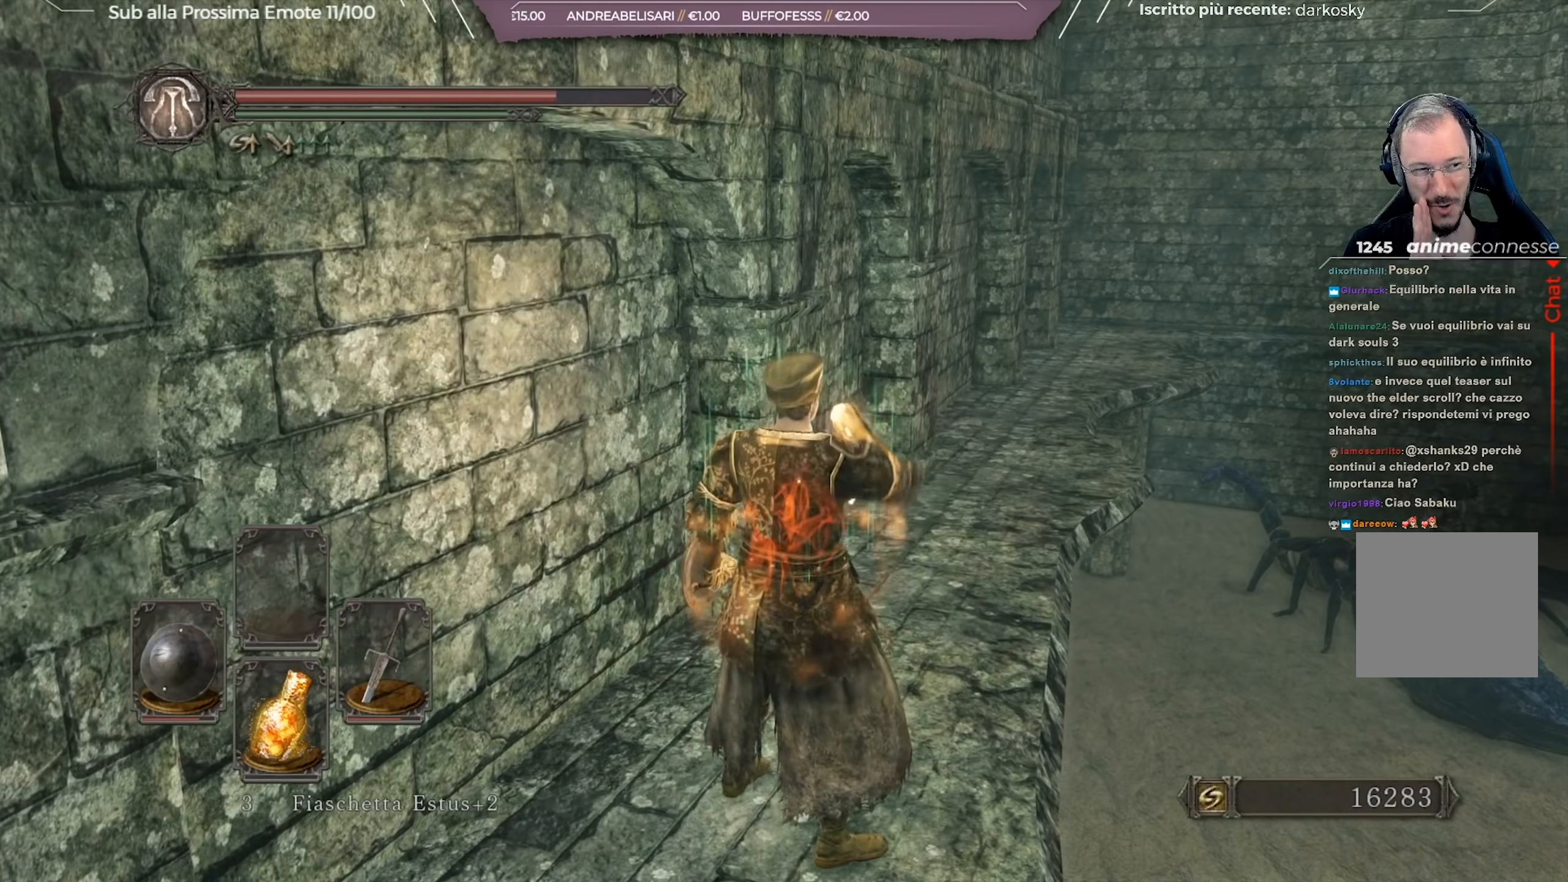
{"buttons": [], "left_stick": "center", "right_stick": "center", "events": []}
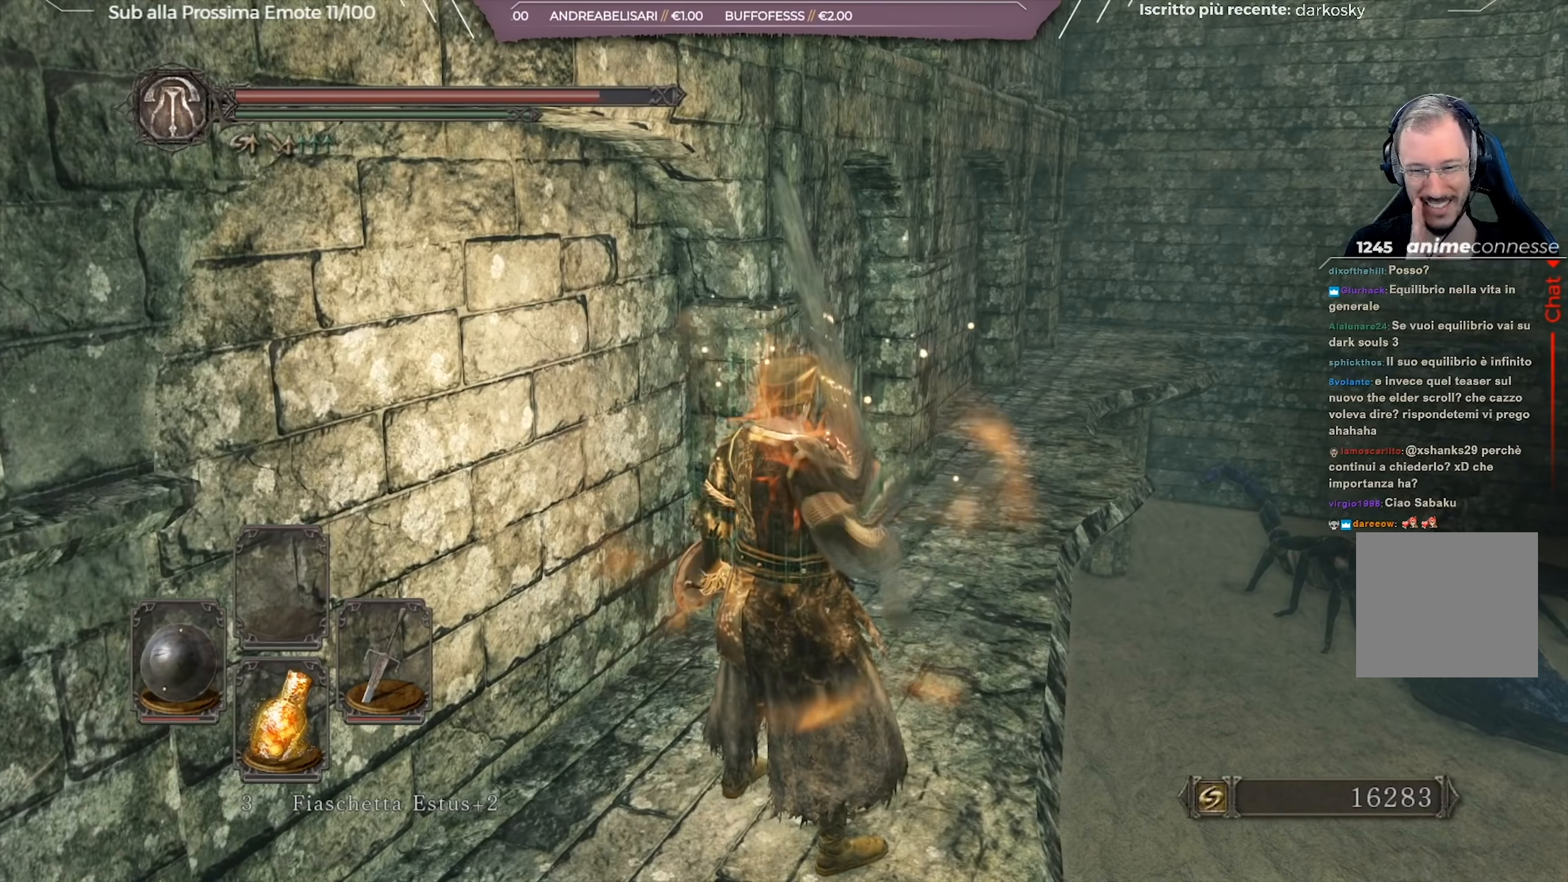
{"buttons": [], "left_stick": "right", "right_stick": "center", "events": [[484, "left_stick", "right"]]}
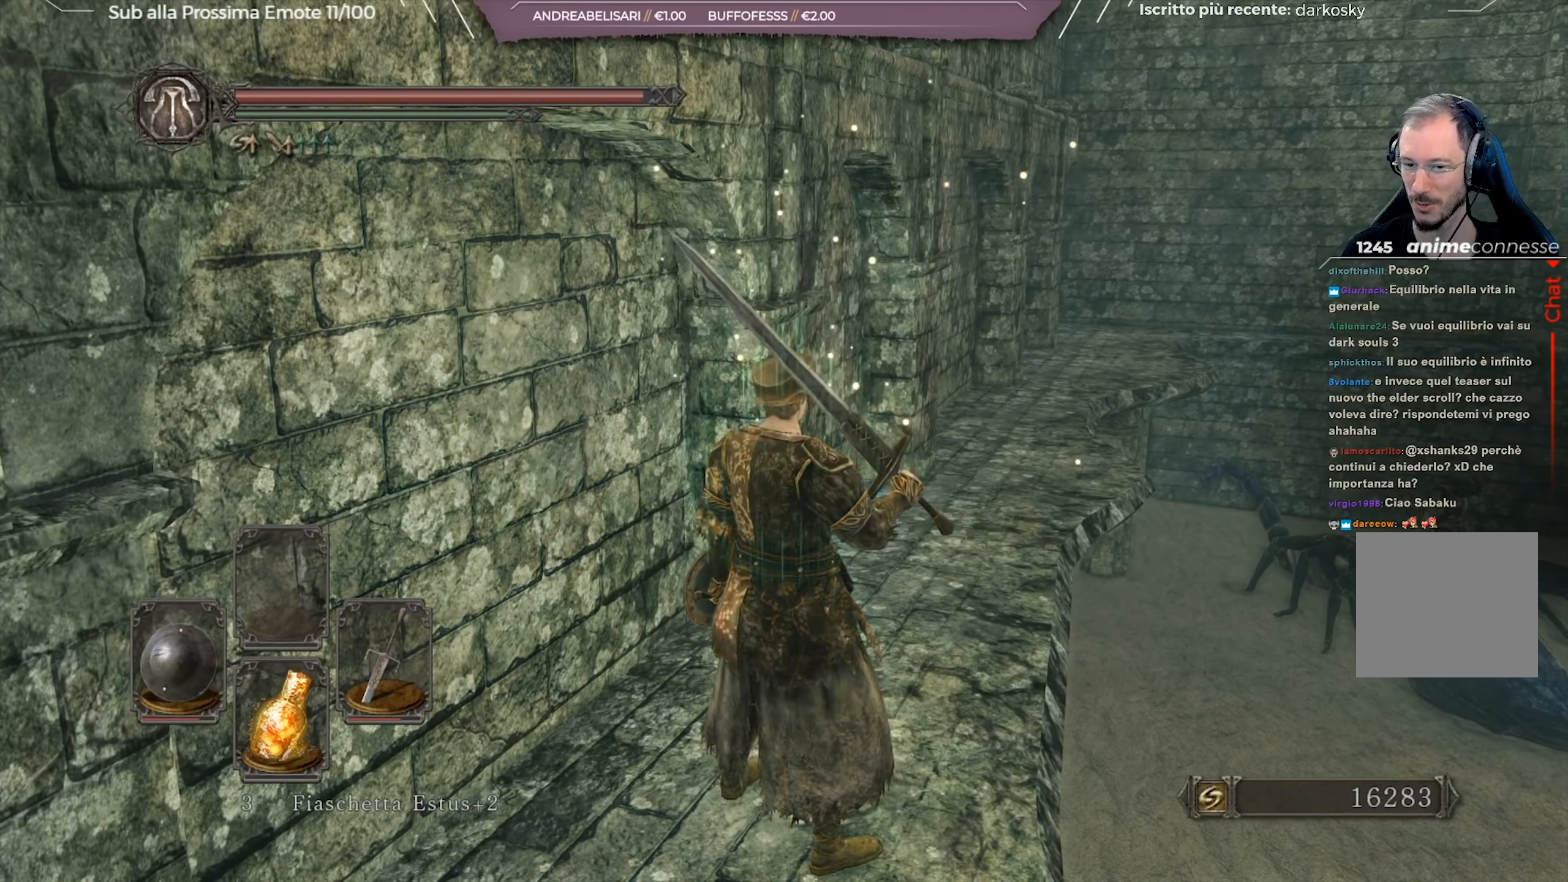
{"buttons": [], "left_stick": "up", "right_stick": "center", "events": [[116, "left_stick", "up-right"], [217, "left_stick", "up"]]}
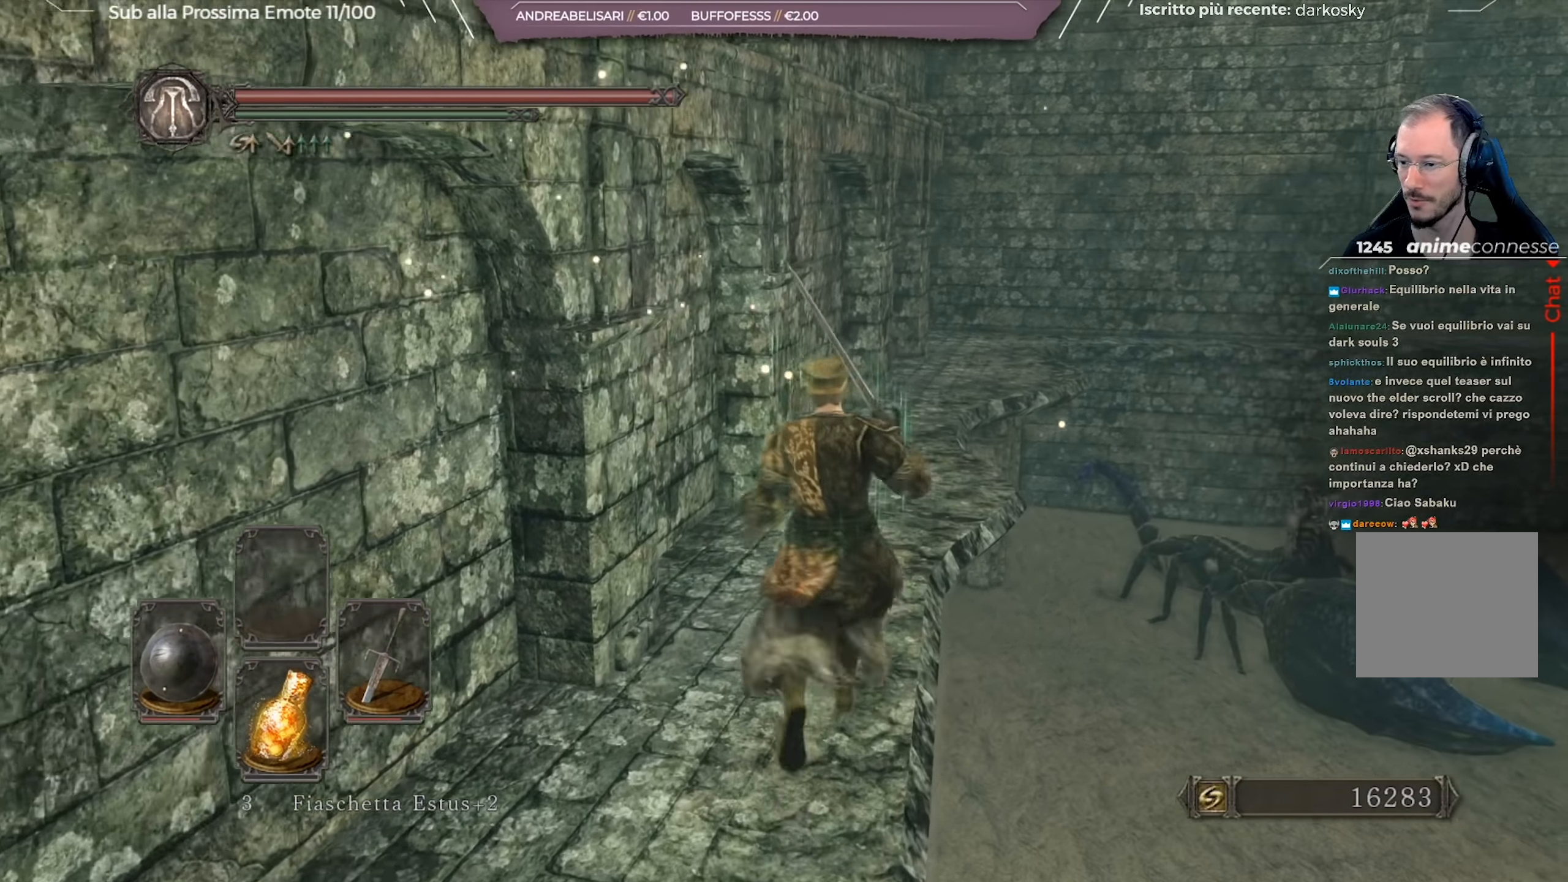
{"buttons": [], "left_stick": "up", "right_stick": "center", "events": [[167, "right_stick", "right"], [284, "right_stick", "center"]]}
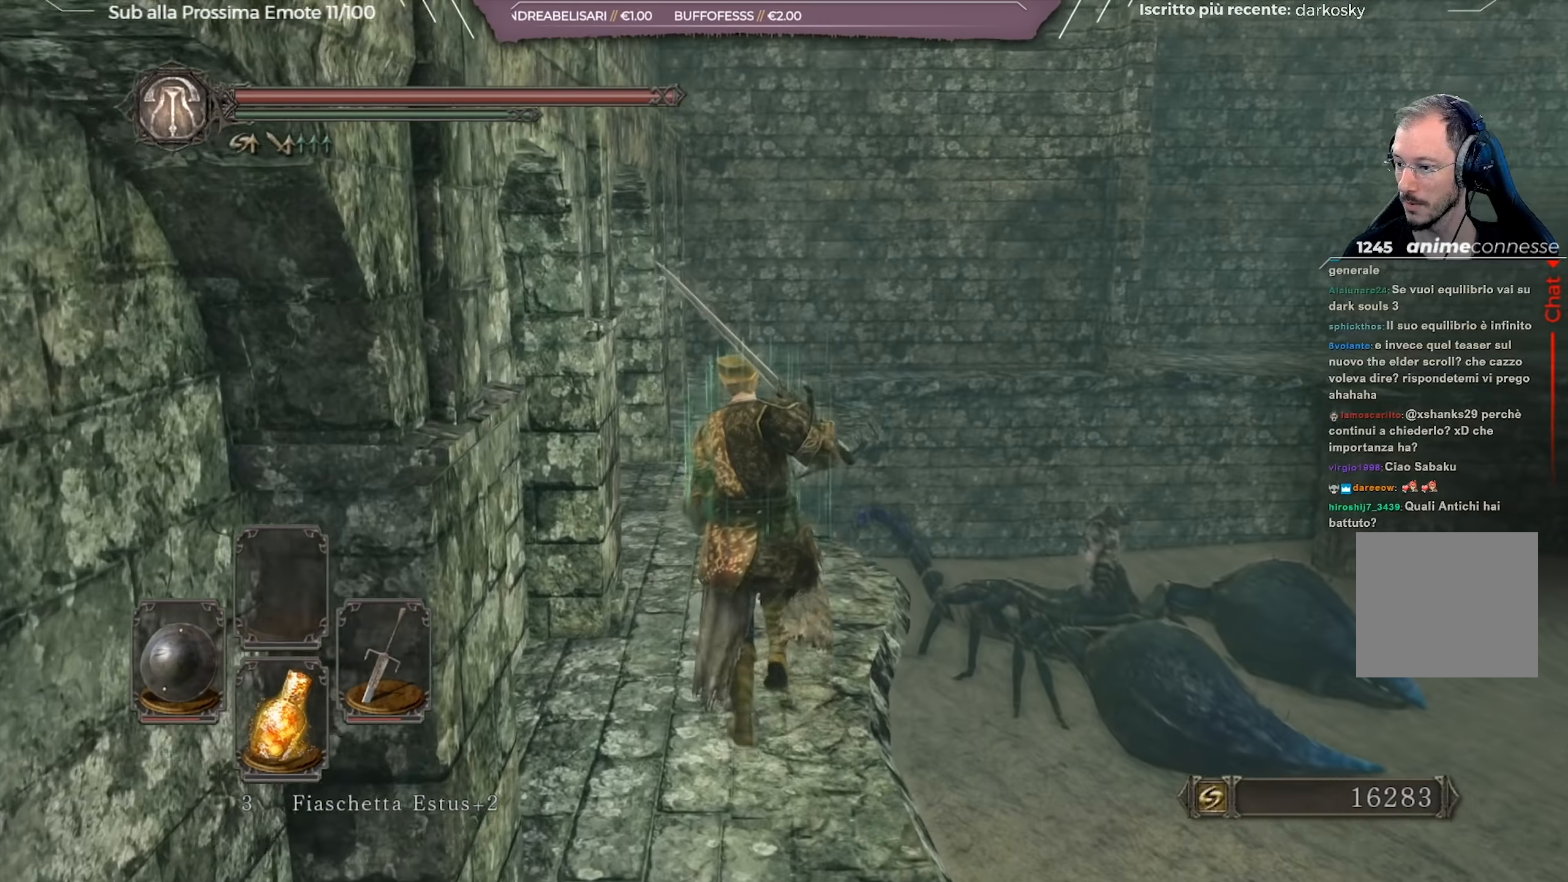
{"buttons": [], "left_stick": "up", "right_stick": "center", "events": [[33, "right_stick", "down"], [150, "right_stick", "center"], [267, "Y", "down"], [400, "Y", "up"]]}
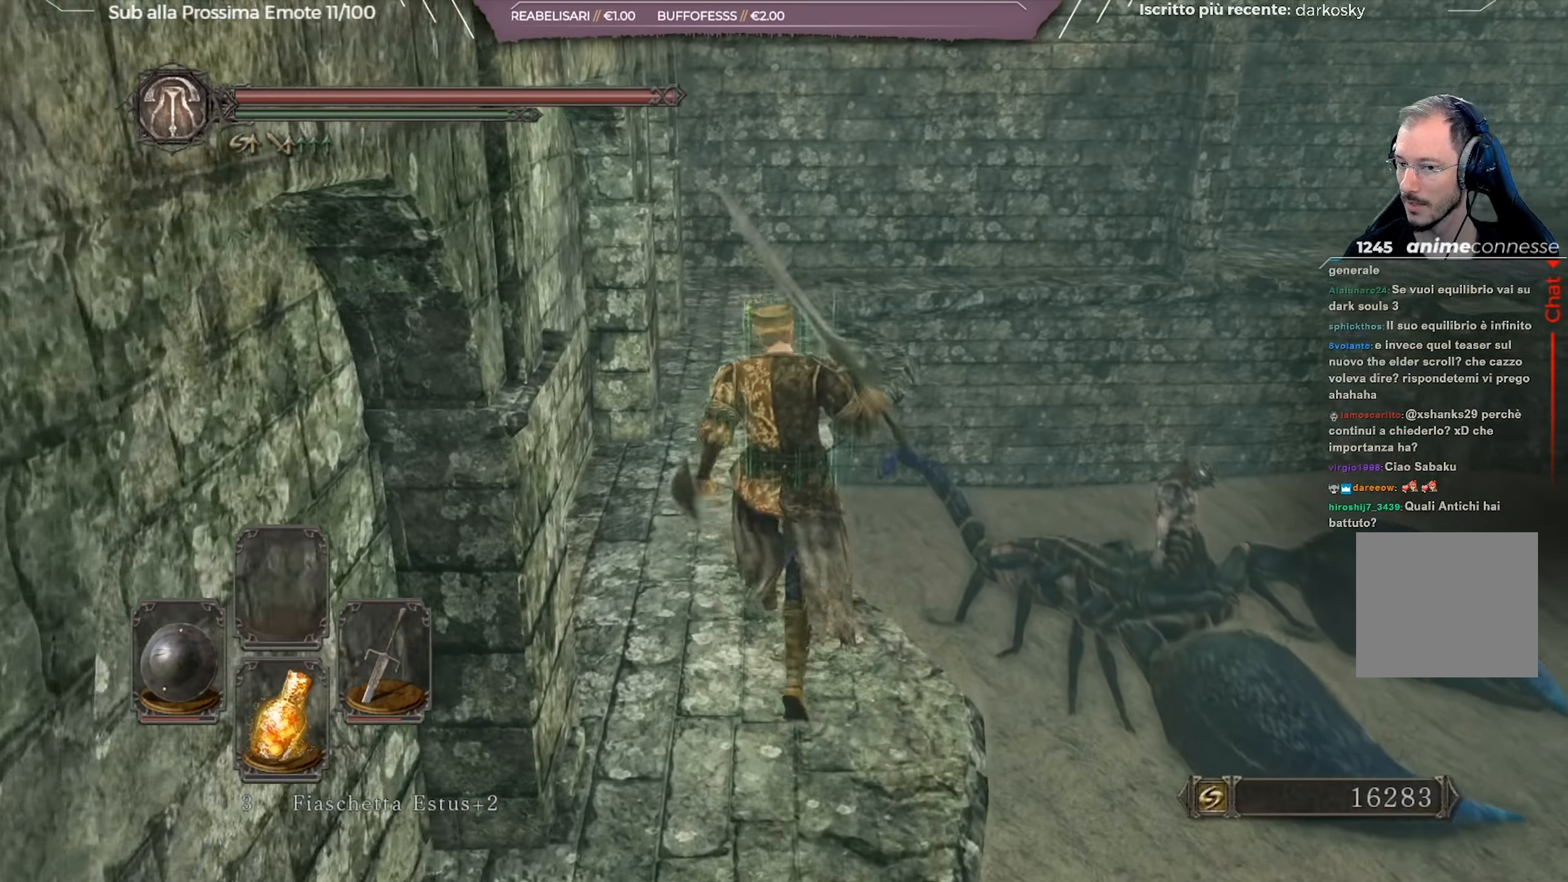
{"buttons": [], "left_stick": "up", "right_stick": "down-right", "events": [[150, "left_stick", "up-left"], [334, "left_stick", "up"], [384, "right_stick", "down-right"]]}
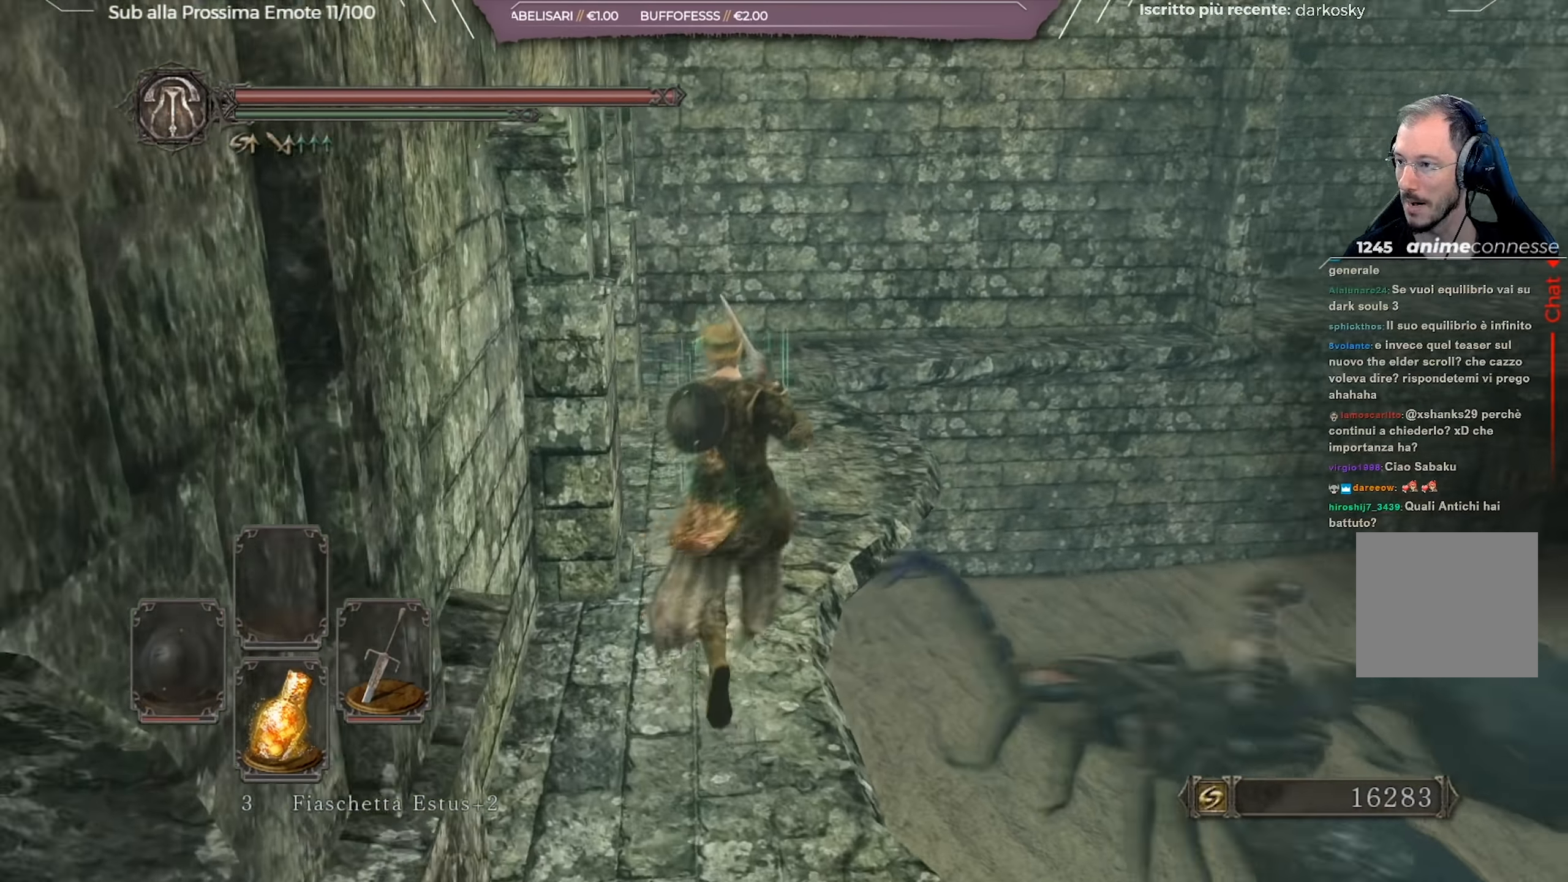
{"buttons": [], "left_stick": "up", "right_stick": "right", "events": [[50, "right_stick", "center"], [433, "right_stick", "right"]]}